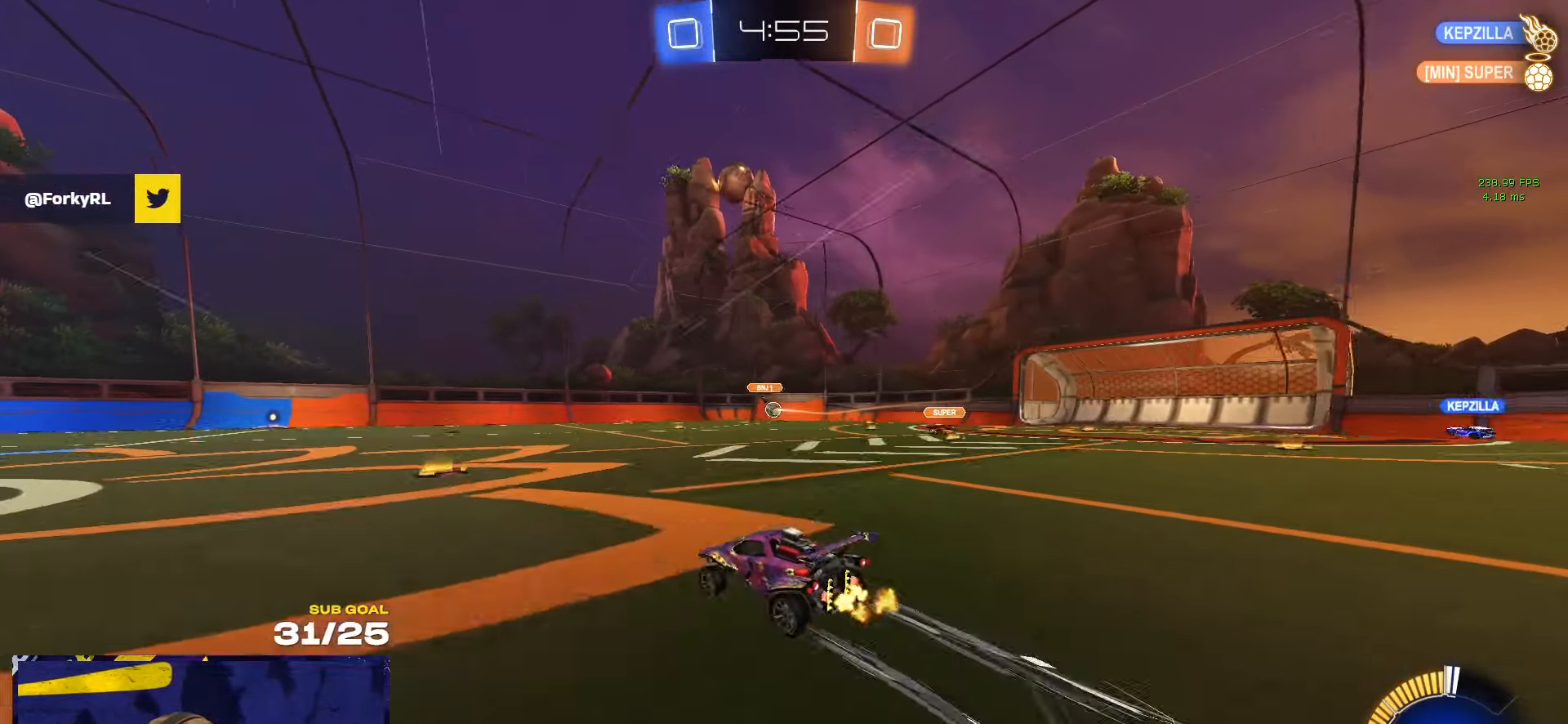
Gameplay with a controller (Xbox layout); each line is a JSON object with the inputs held at the frame after it. "events" lists button and stick changes between this image and that frame as [ms after this image, input, new state], when the widget could be followed in between. Not read: R2.
{"buttons": ["L1"], "left_stick": "down-left", "right_stick": "center", "events": [[100, "left_stick", "center"], [167, "A", "down"], [217, "A", "up"], [233, "left_stick", "up-left"], [250, "L1", "down"], [283, "A", "down"], [333, "left_stick", "down-left"], [450, "A", "up"]]}
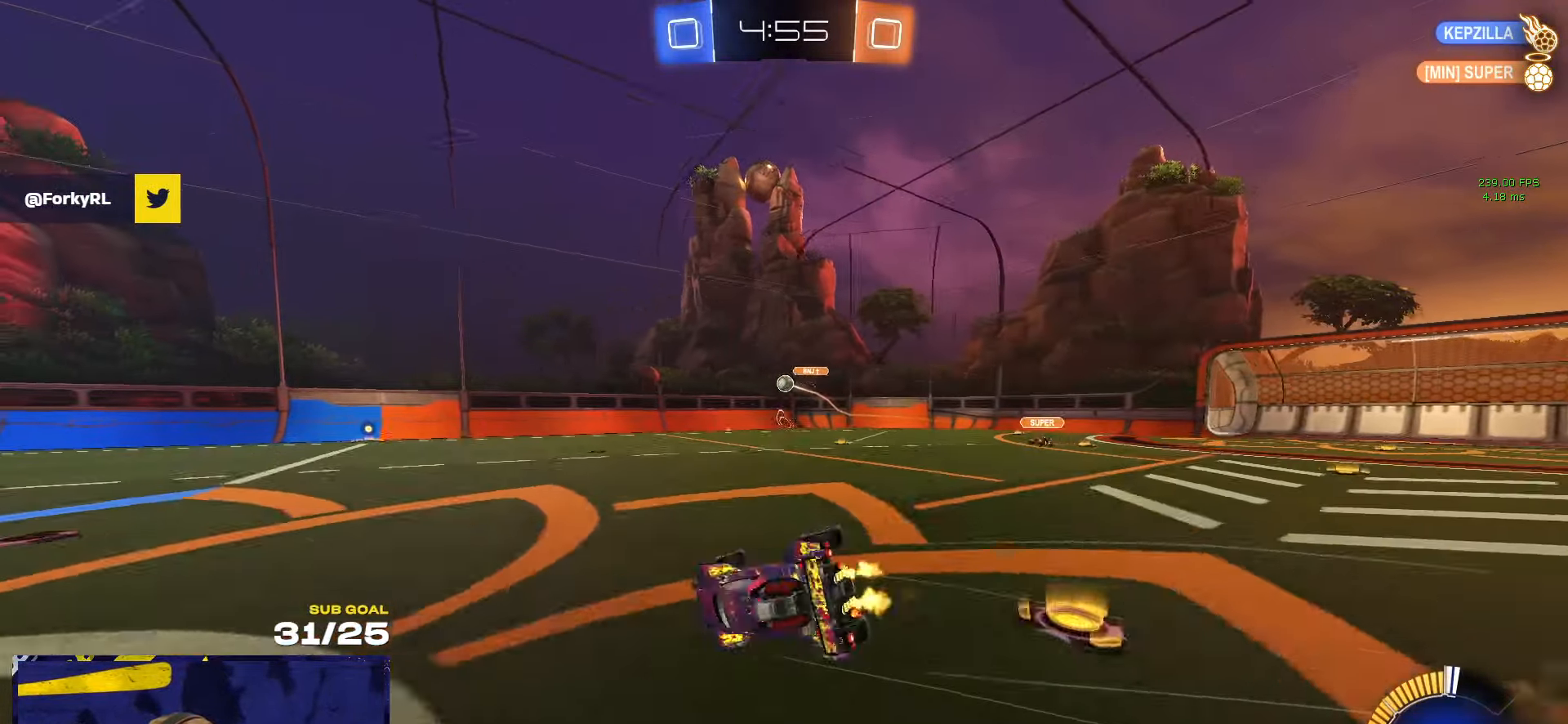
{"buttons": ["L1"], "left_stick": "down-left", "right_stick": "center", "events": []}
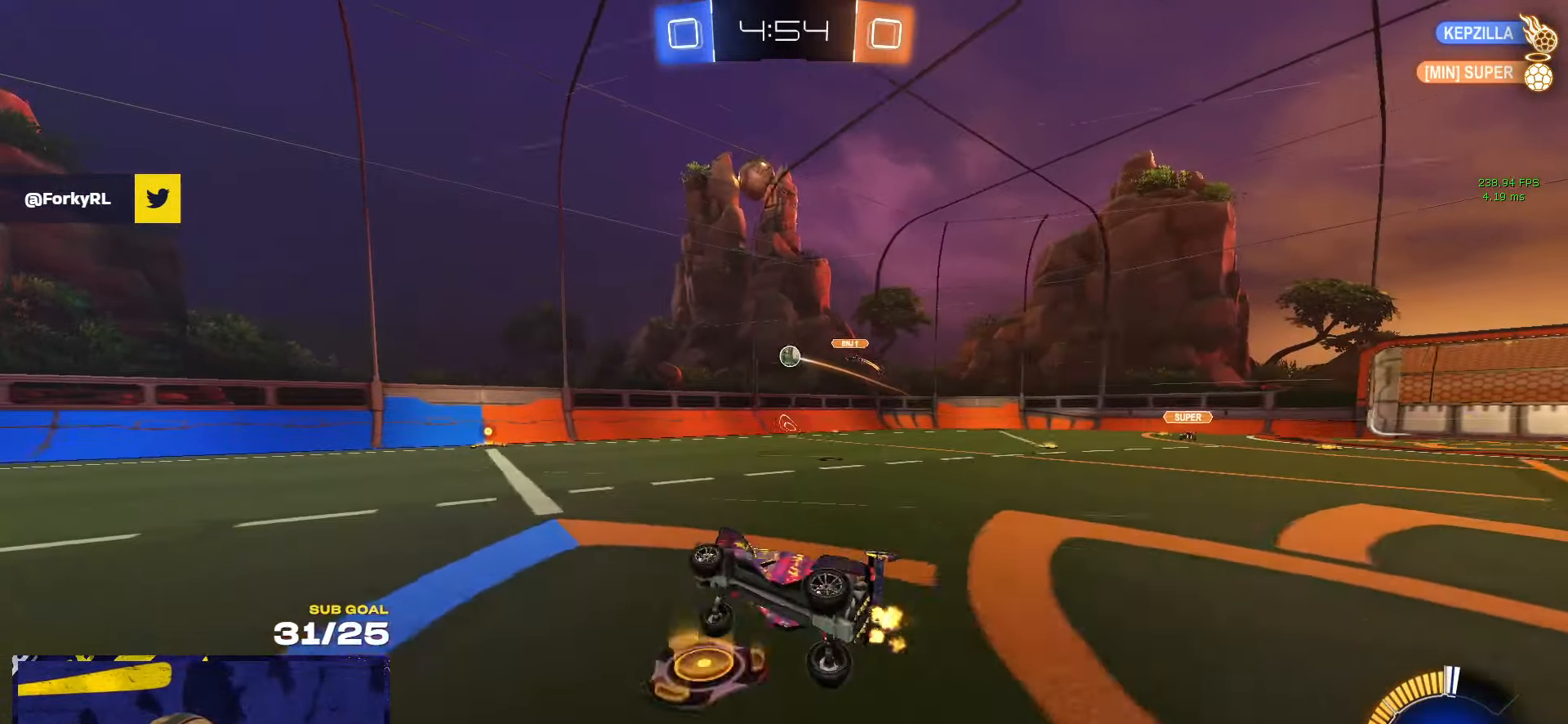
{"buttons": [], "left_stick": "right", "right_stick": "center", "events": [[17, "L1", "up"], [150, "left_stick", "down-right"], [250, "left_stick", "right"], [350, "left_stick", "center"], [433, "left_stick", "right"]]}
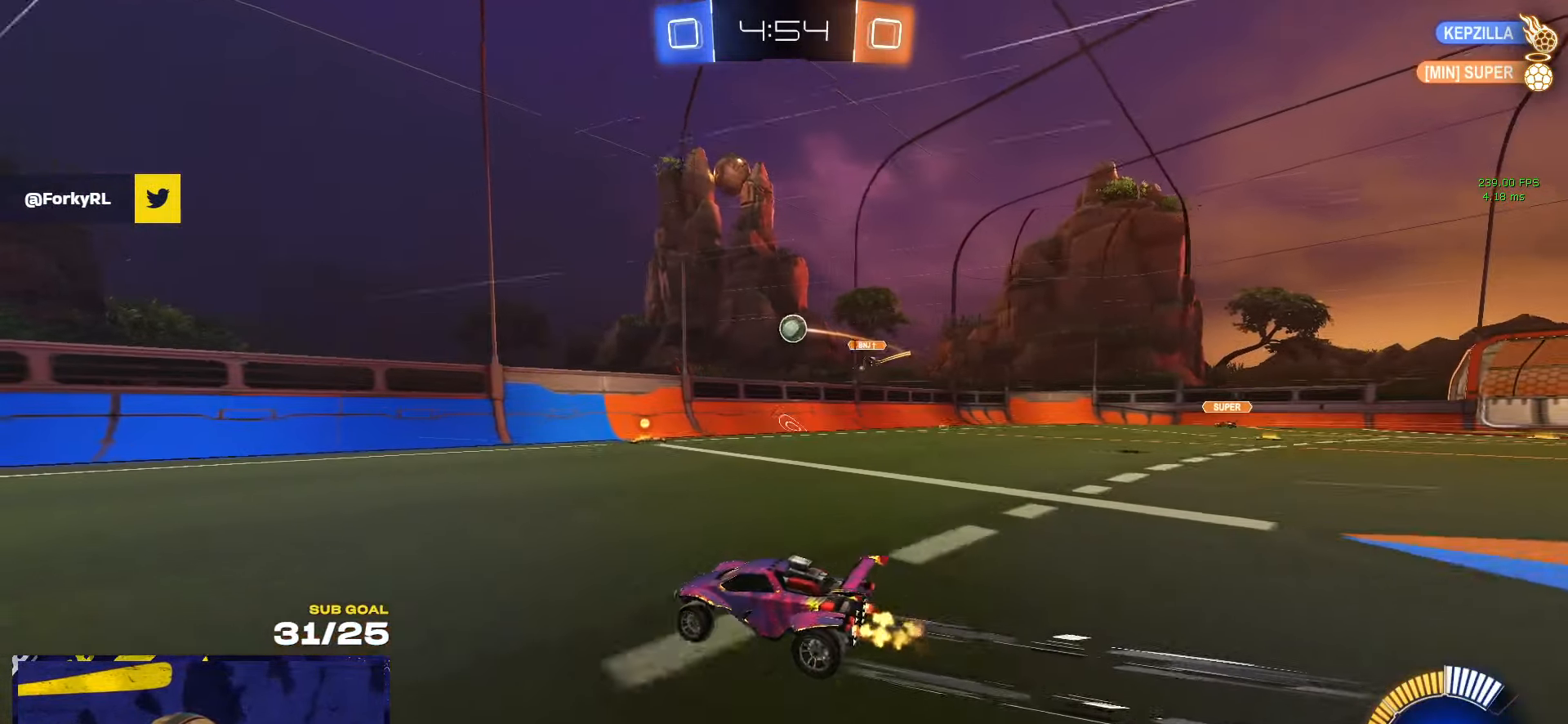
{"buttons": ["A"], "left_stick": "down-right", "right_stick": "center", "events": [[150, "left_stick", "center"], [267, "left_stick", "right"], [367, "A", "down"], [467, "left_stick", "down-right"]]}
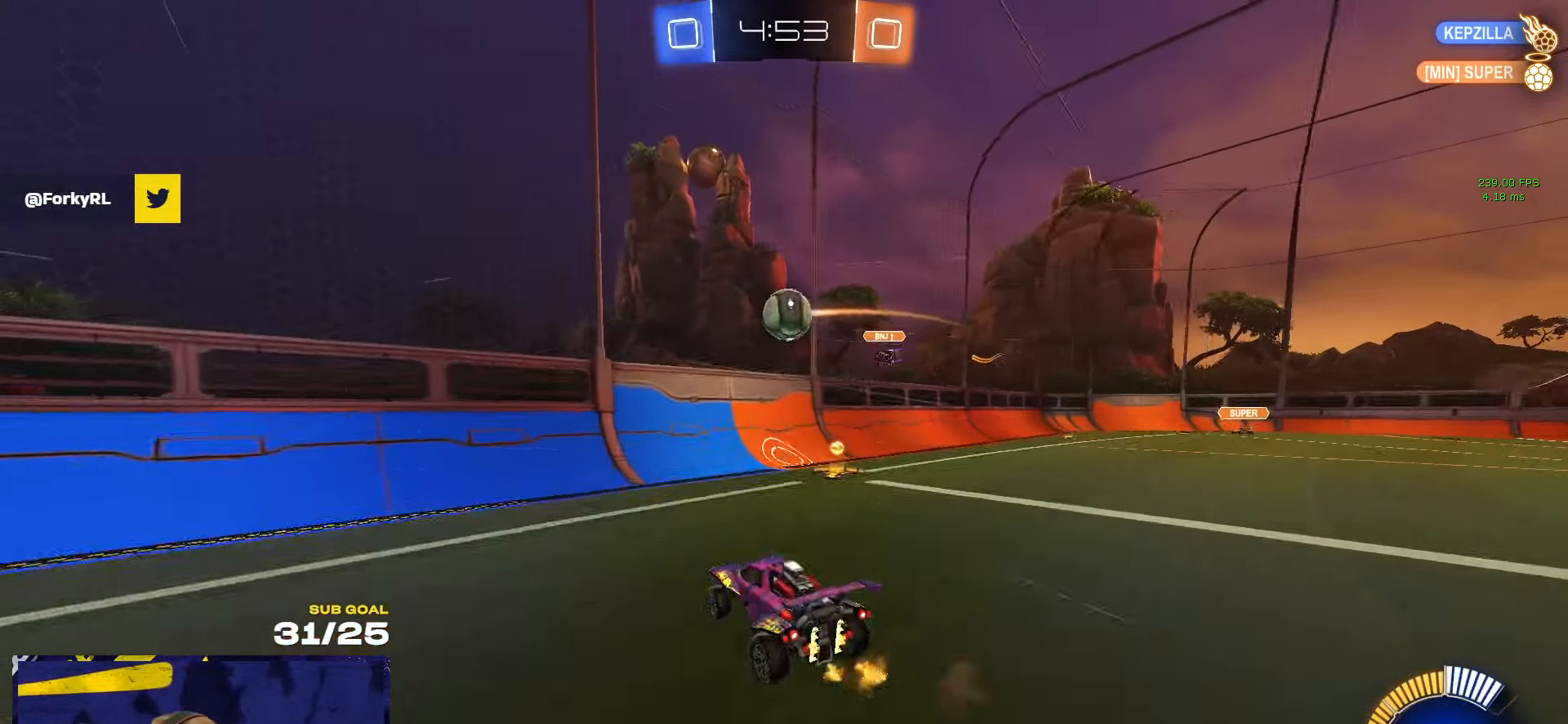
{"buttons": ["R1"], "left_stick": "up", "right_stick": "center", "events": [[33, "L3", "down"], [33, "left_stick", "down"], [83, "R1", "down"], [133, "A", "up"], [233, "left_stick", "left"], [250, "L3", "up"], [350, "L1", "down"], [383, "left_stick", "up"], [400, "A", "down"], [433, "A", "up"], [467, "L1", "up"]]}
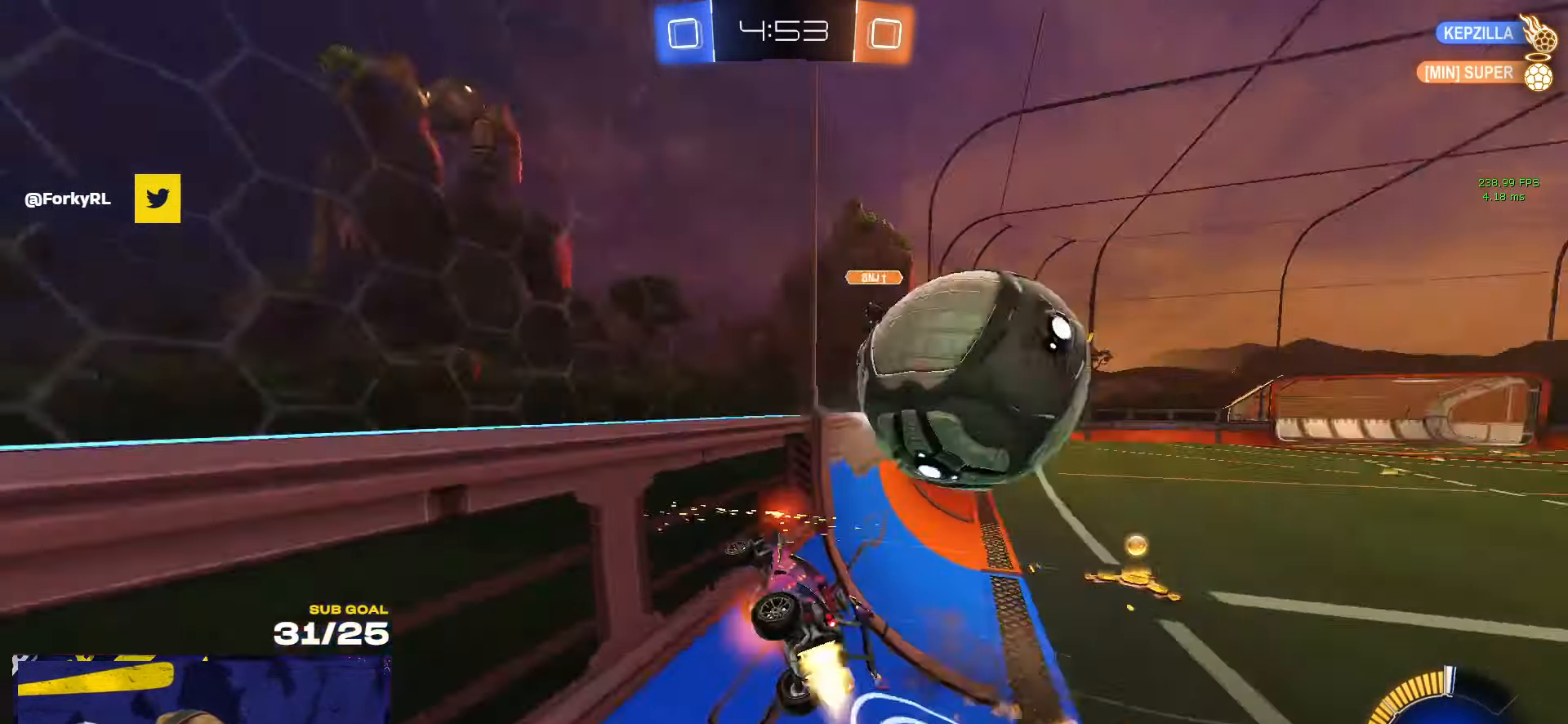
{"buttons": ["R1"], "left_stick": "right", "right_stick": "center", "events": [[17, "left_stick", "down-right"], [167, "left_stick", "right"]]}
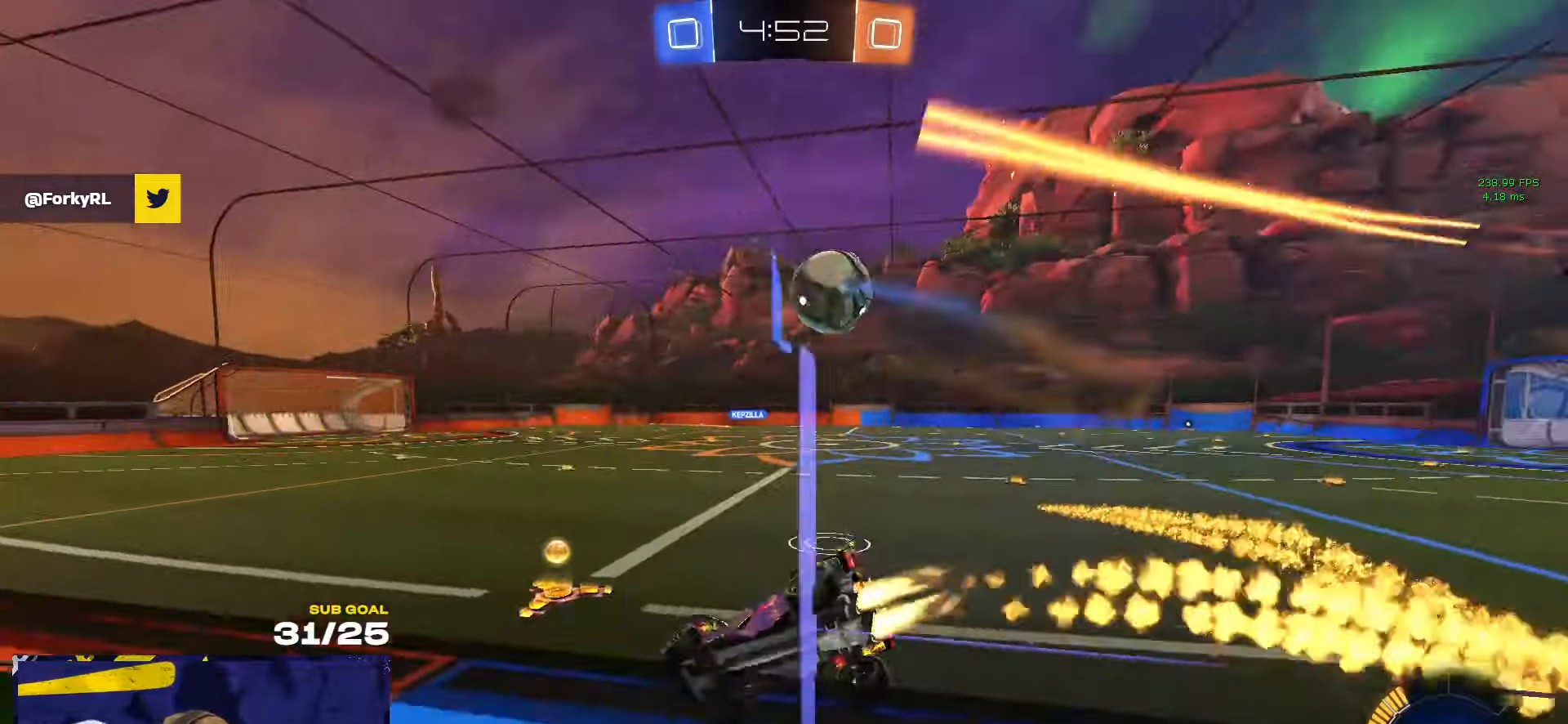
{"buttons": ["R1"], "left_stick": "center", "right_stick": "left", "events": [[217, "left_stick", "center"], [267, "right_stick", "left"], [350, "left_stick", "left"], [500, "left_stick", "center"]]}
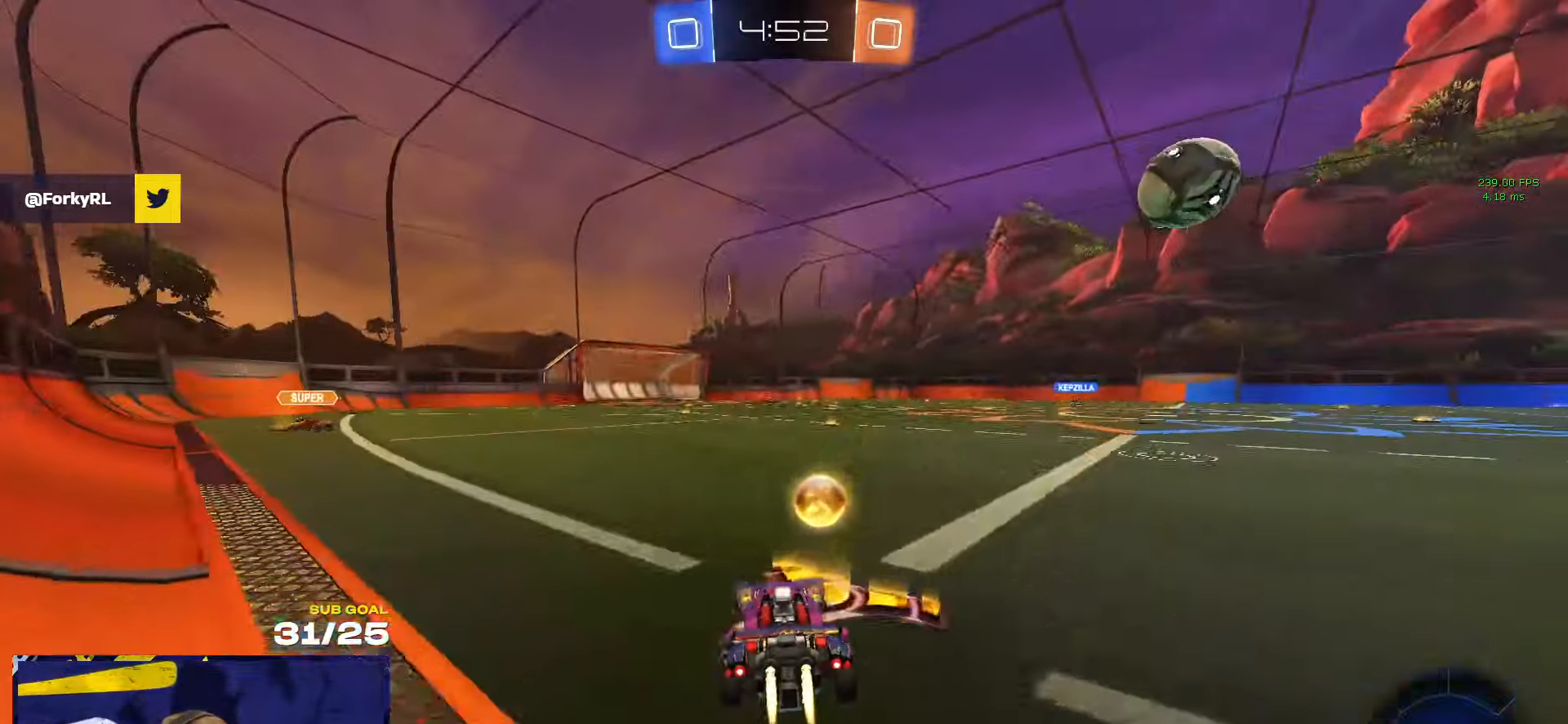
{"buttons": [], "left_stick": "left", "right_stick": "center", "events": [[117, "R1", "up"], [134, "right_stick", "center"], [167, "left_stick", "left"]]}
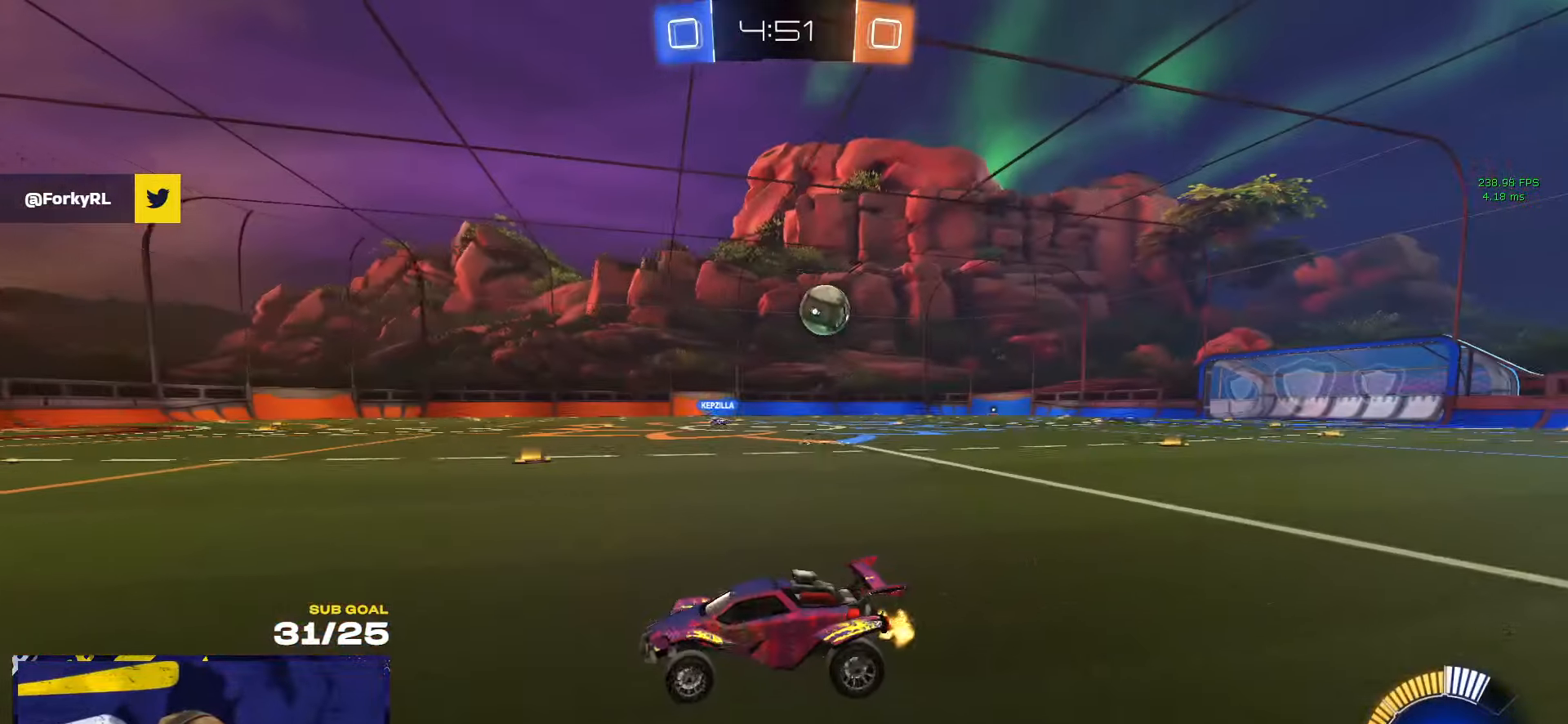
{"buttons": [], "left_stick": "right", "right_stick": "center", "events": [[134, "left_stick", "center"], [300, "left_stick", "right"], [350, "X", "down"], [434, "X", "up"]]}
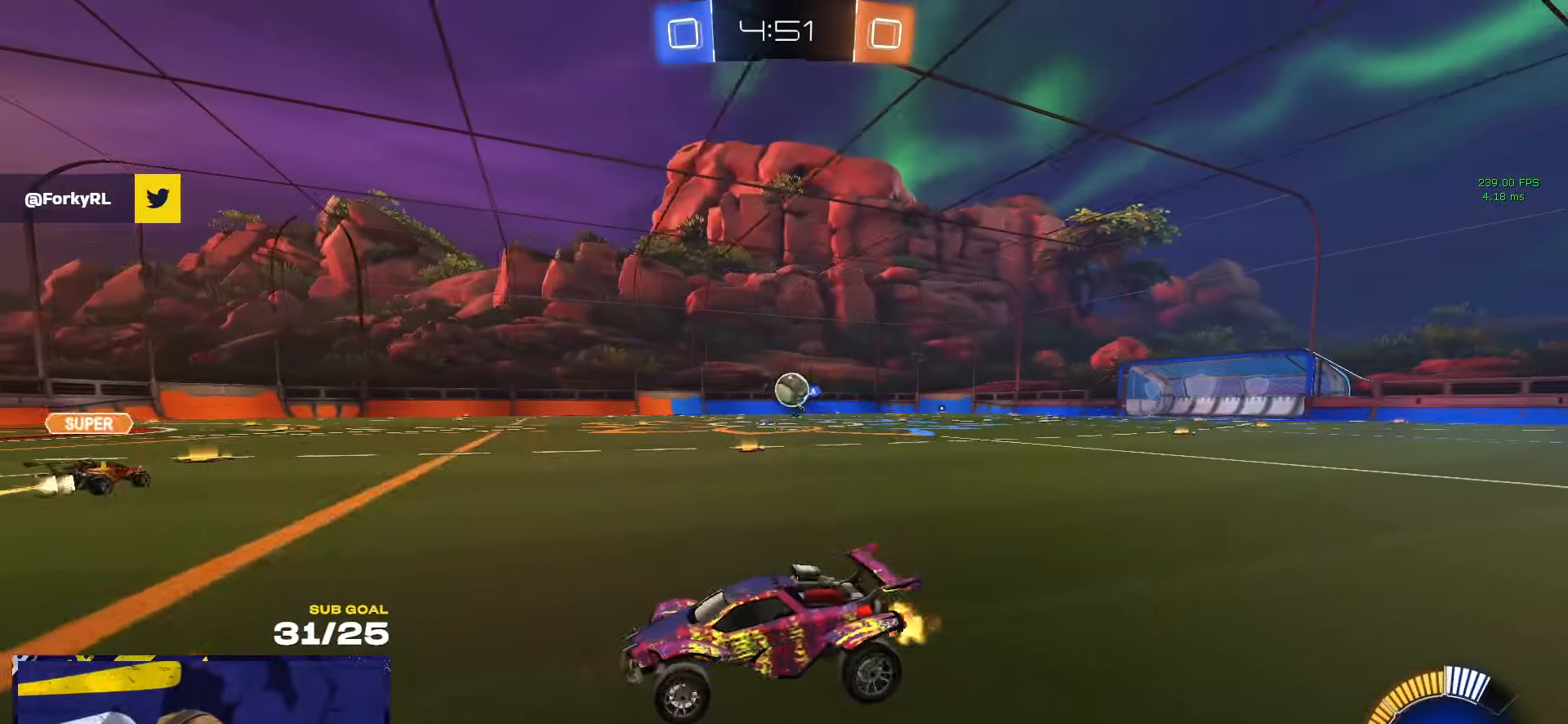
{"buttons": ["A", "R1"], "left_stick": "right", "right_stick": "center", "events": [[234, "left_stick", "up"], [284, "R1", "down"], [350, "left_stick", "left"], [400, "left_stick", "right"], [484, "A", "down"]]}
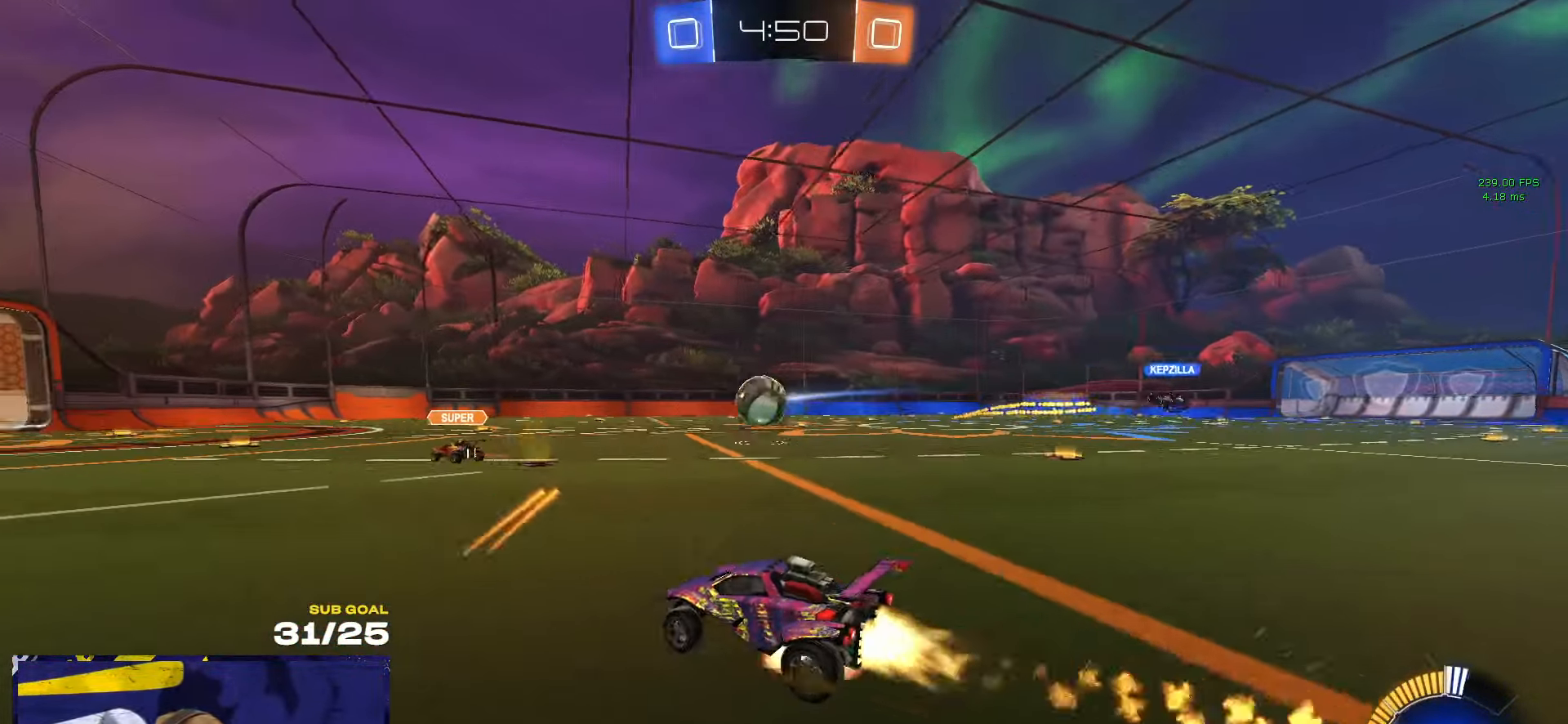
{"buttons": ["R1"], "left_stick": "down", "right_stick": "center", "events": [[50, "A", "up"], [50, "L1", "down"], [50, "left_stick", "up-left"], [84, "R1", "up"], [117, "A", "down"], [117, "L3", "down"], [184, "R1", "down"], [200, "A", "up"], [200, "left_stick", "down-left"], [217, "L1", "up"], [217, "L3", "up"], [234, "Y", "down"], [250, "R1", "up"], [300, "L3", "down"], [300, "R1", "down"], [300, "left_stick", "down"], [350, "Y", "up"], [500, "L3", "up"]]}
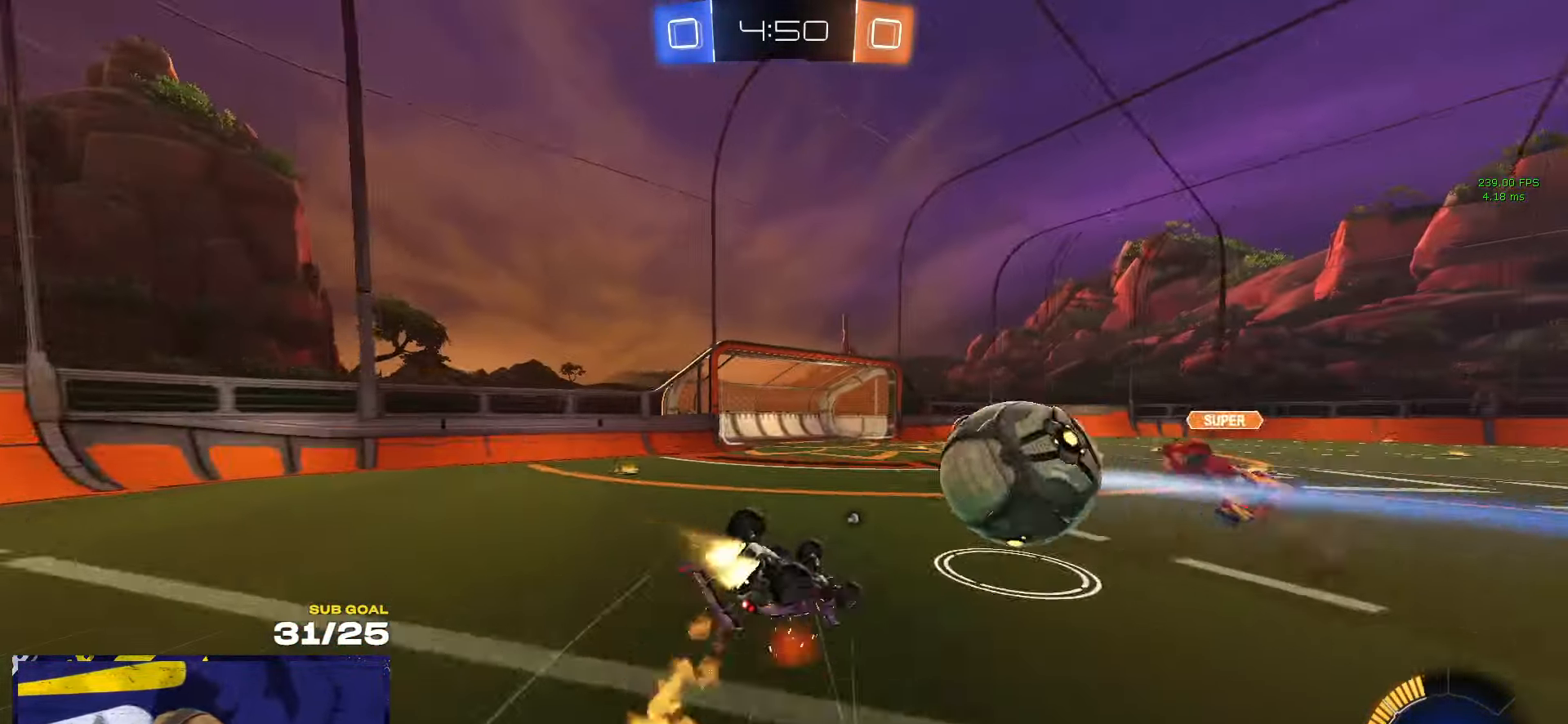
{"buttons": [], "left_stick": "up-right", "right_stick": "center", "events": [[17, "left_stick", "up-left"], [50, "L3", "down"], [84, "left_stick", "down-left"], [100, "L1", "down"], [217, "R1", "up"], [367, "L3", "up"], [367, "Y", "down"], [434, "Y", "up"], [467, "L1", "up"], [484, "left_stick", "up-right"]]}
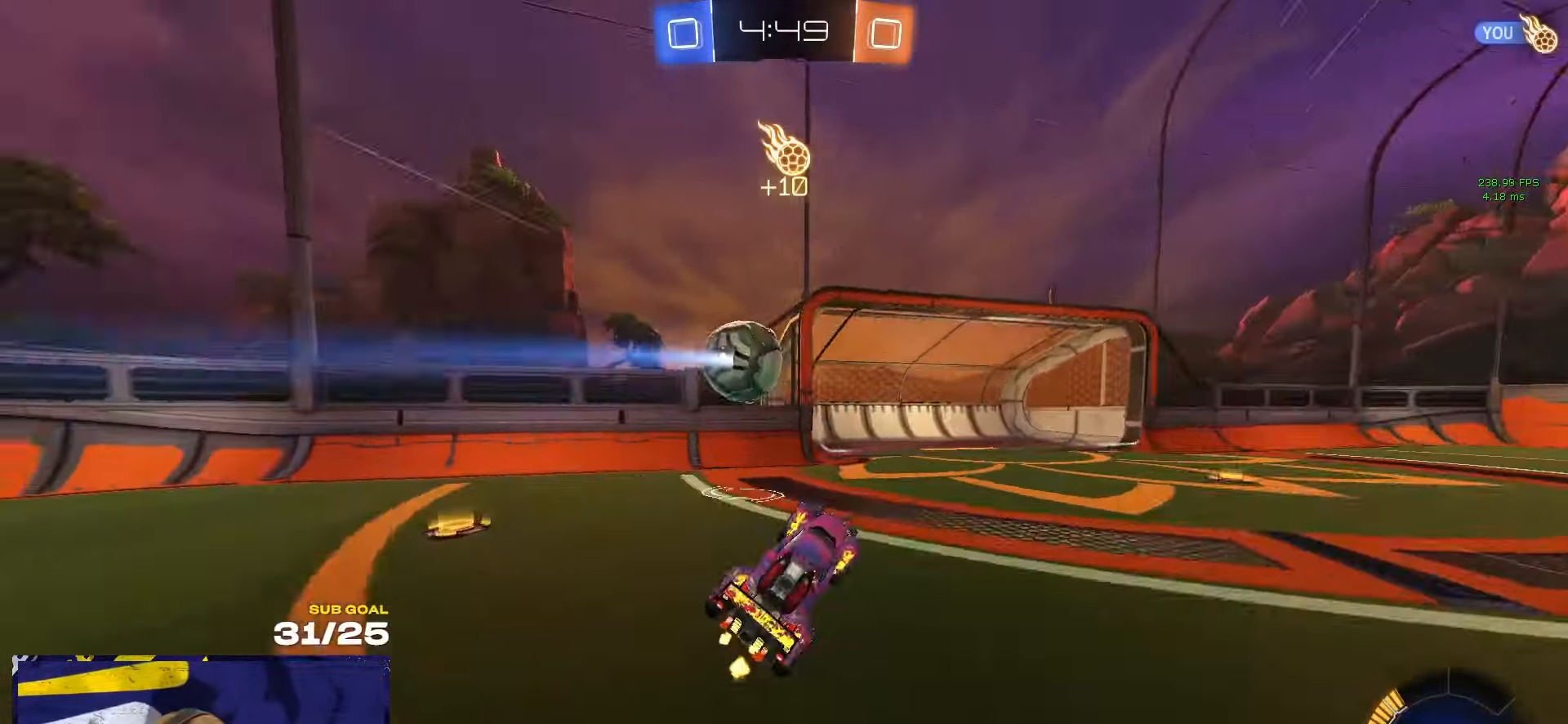
{"buttons": ["Y", "R1"], "left_stick": "up-right", "right_stick": "center", "events": [[267, "X", "down"], [350, "X", "up"], [434, "R1", "down"], [467, "Y", "down"]]}
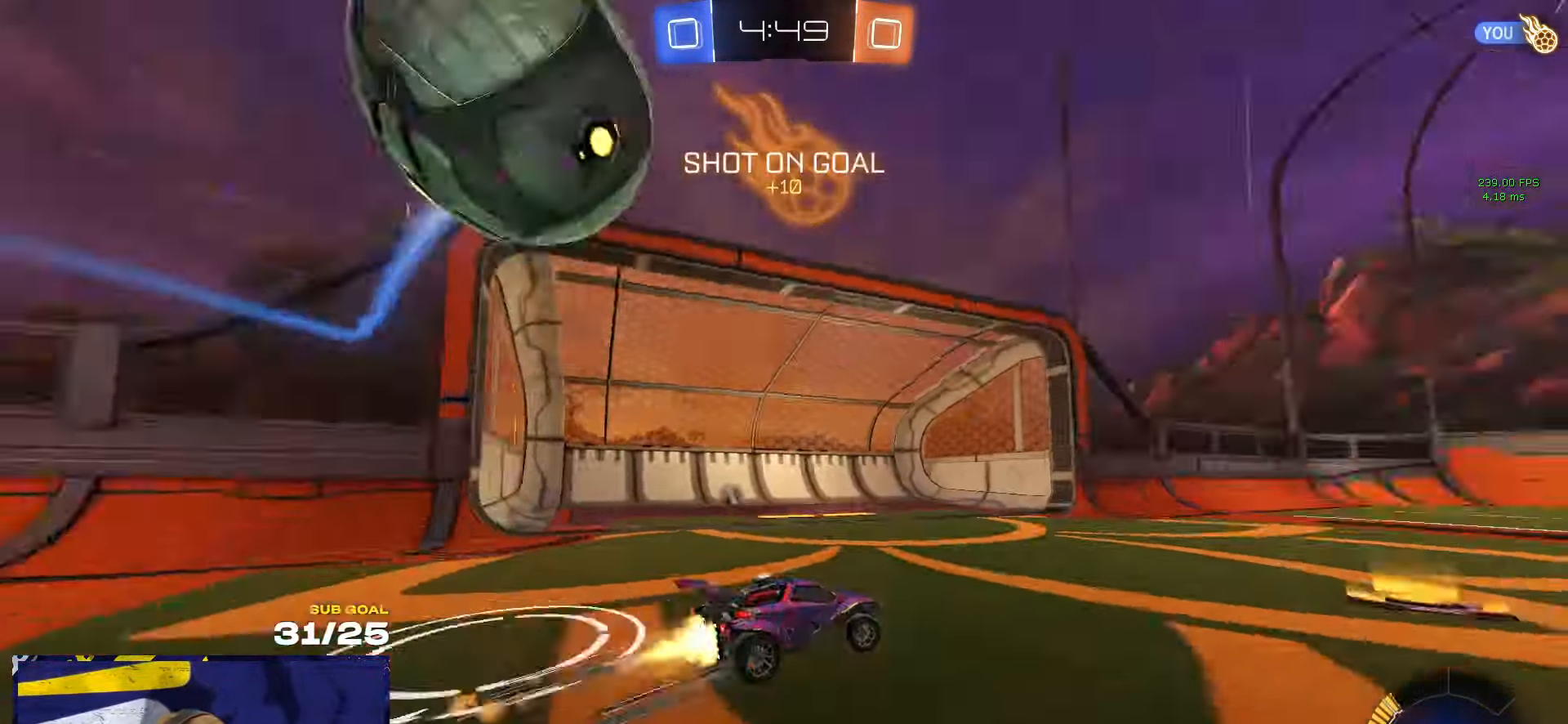
{"buttons": [], "left_stick": "right", "right_stick": "center", "events": [[34, "Y", "up"], [184, "left_stick", "center"], [250, "Y", "down"], [317, "Y", "up"], [350, "R1", "up"], [434, "left_stick", "right"]]}
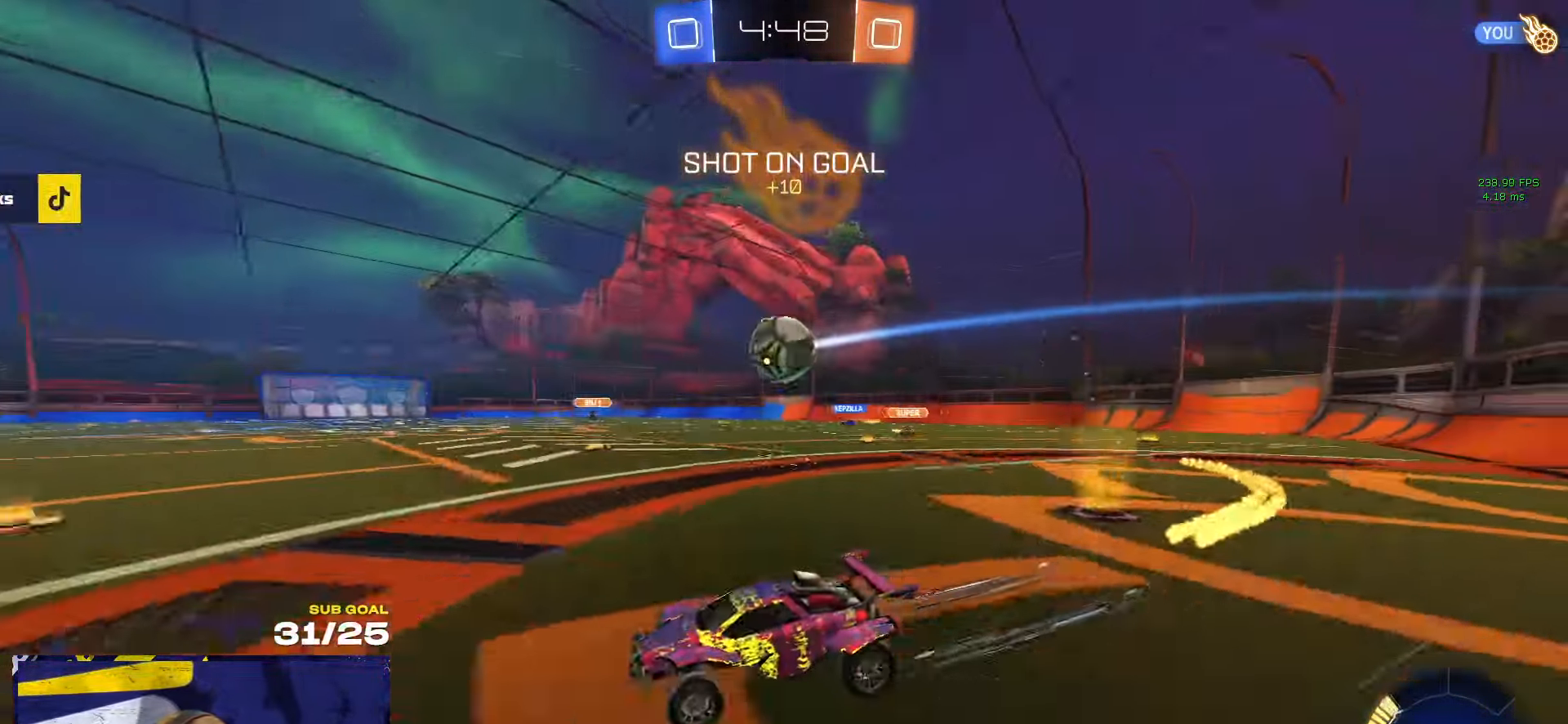
{"buttons": [], "left_stick": "center", "right_stick": "center", "events": [[267, "R1", "down"], [334, "left_stick", "center"], [467, "R1", "up"]]}
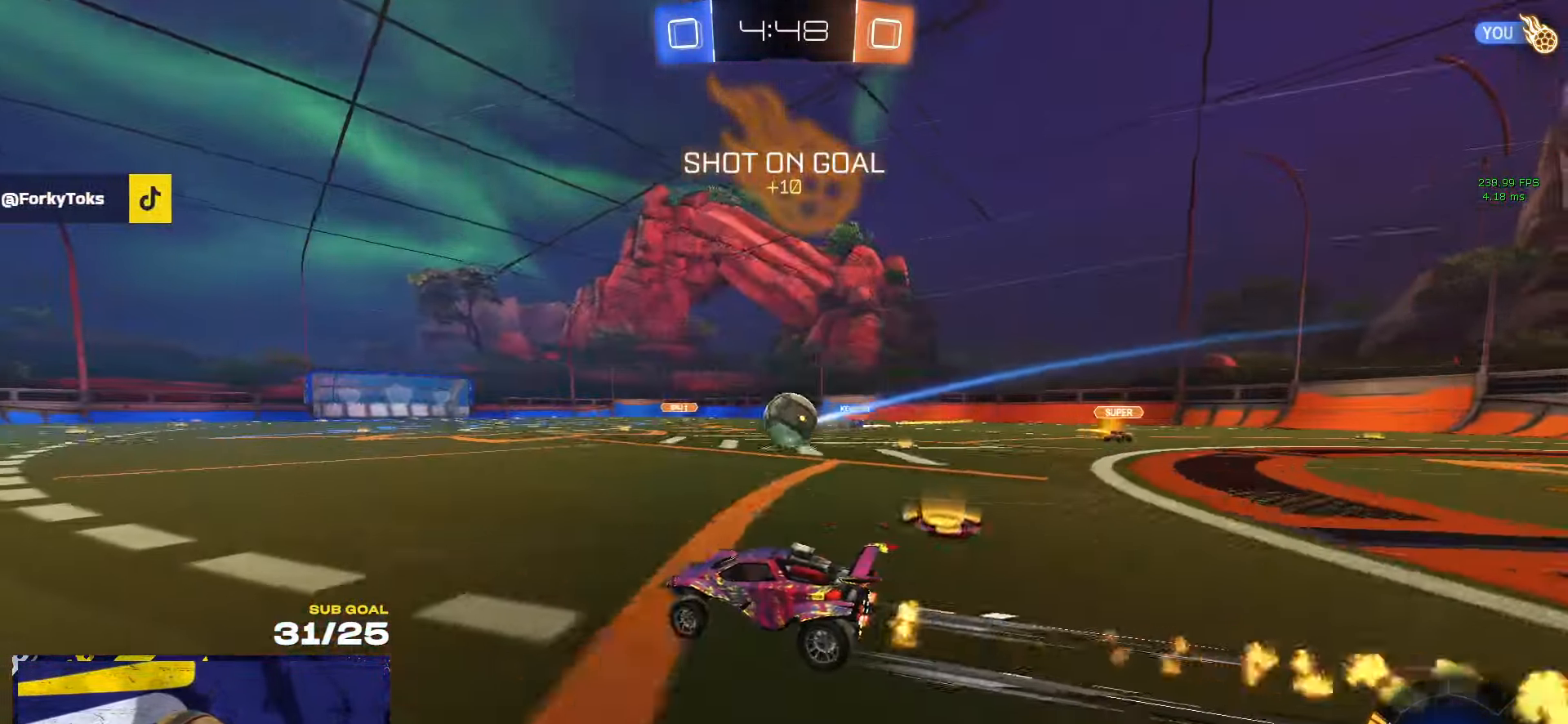
{"buttons": [], "left_stick": "center", "right_stick": "center", "events": [[217, "left_stick", "left"], [316, "left_stick", "center"]]}
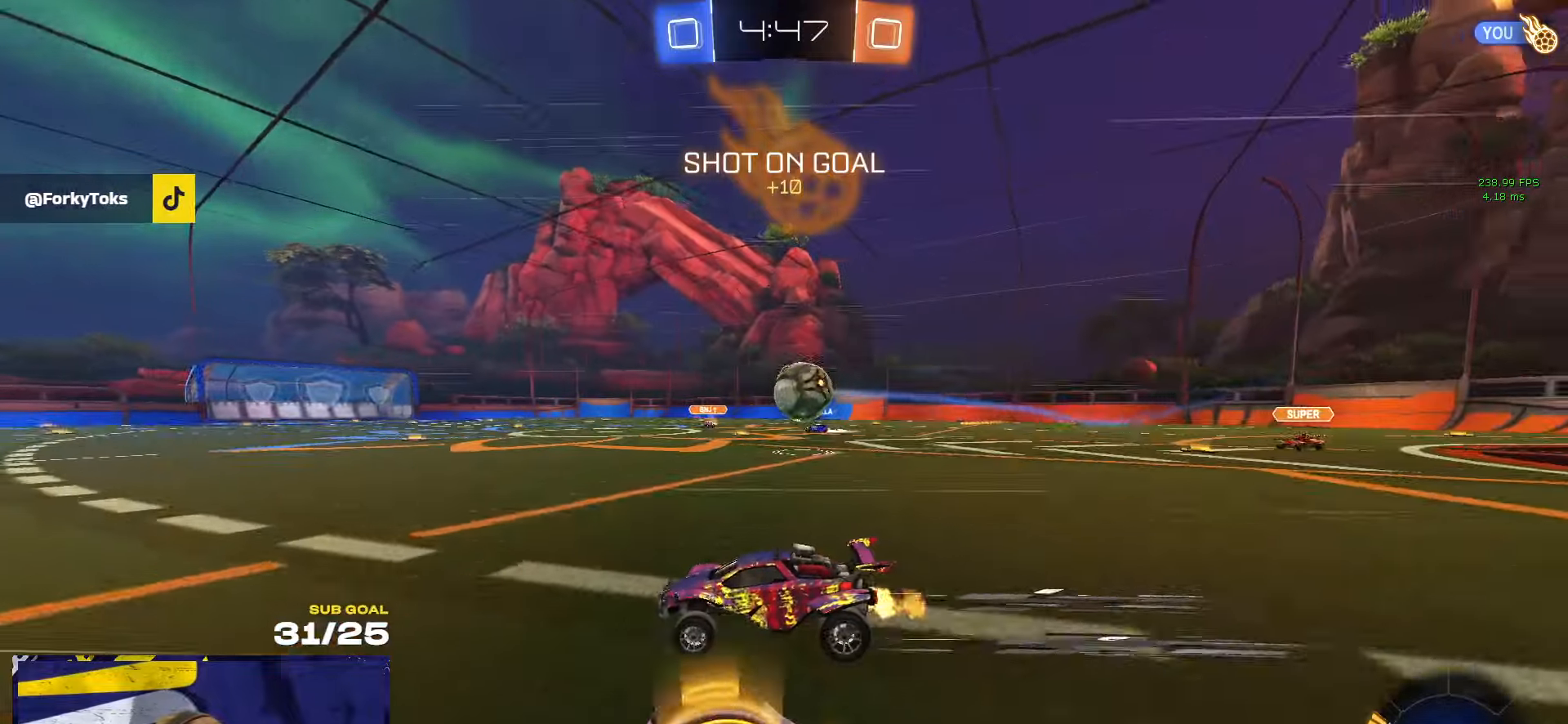
{"buttons": [], "left_stick": "center", "right_stick": "center", "events": [[150, "left_stick", "left"], [233, "left_stick", "center"]]}
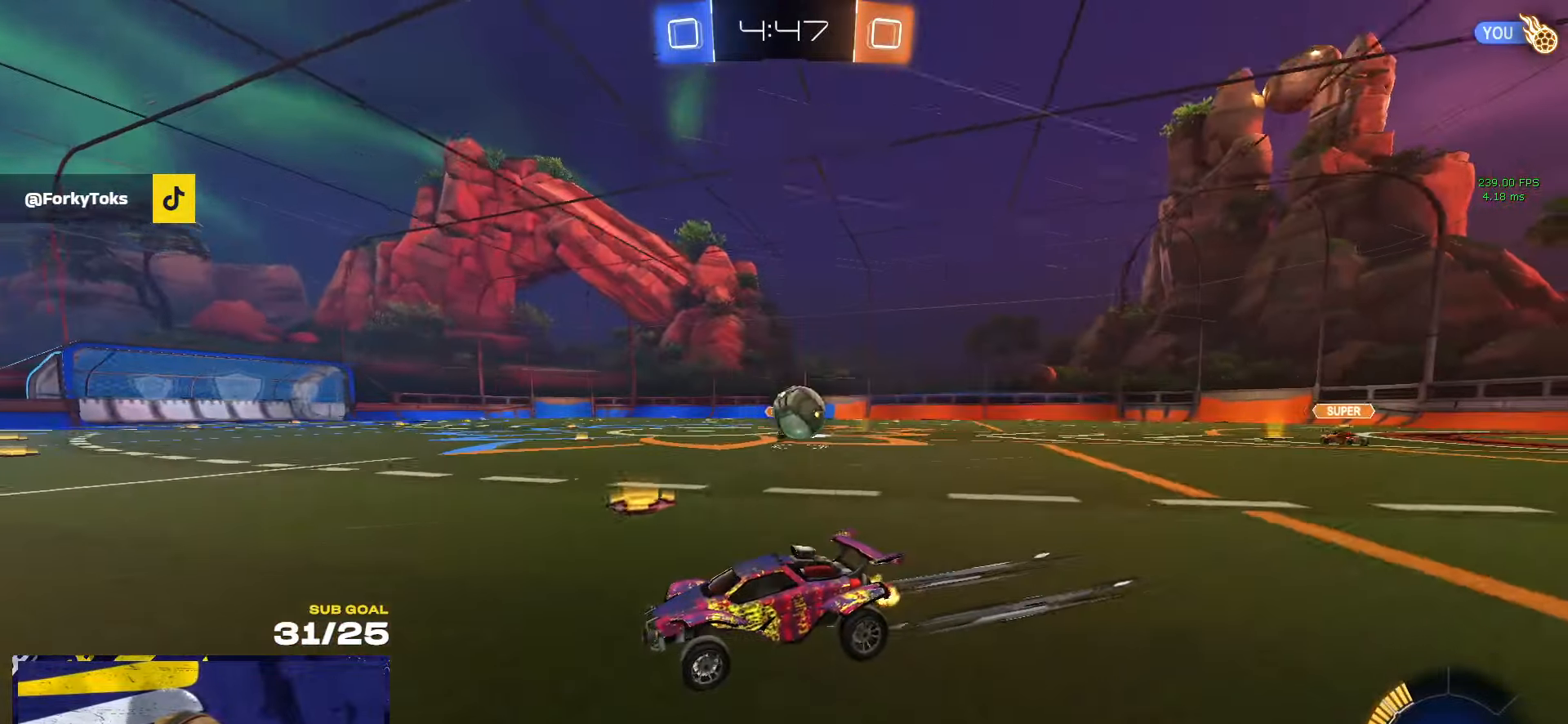
{"buttons": ["X"], "left_stick": "right", "right_stick": "center", "events": [[366, "left_stick", "right"], [450, "X", "down"]]}
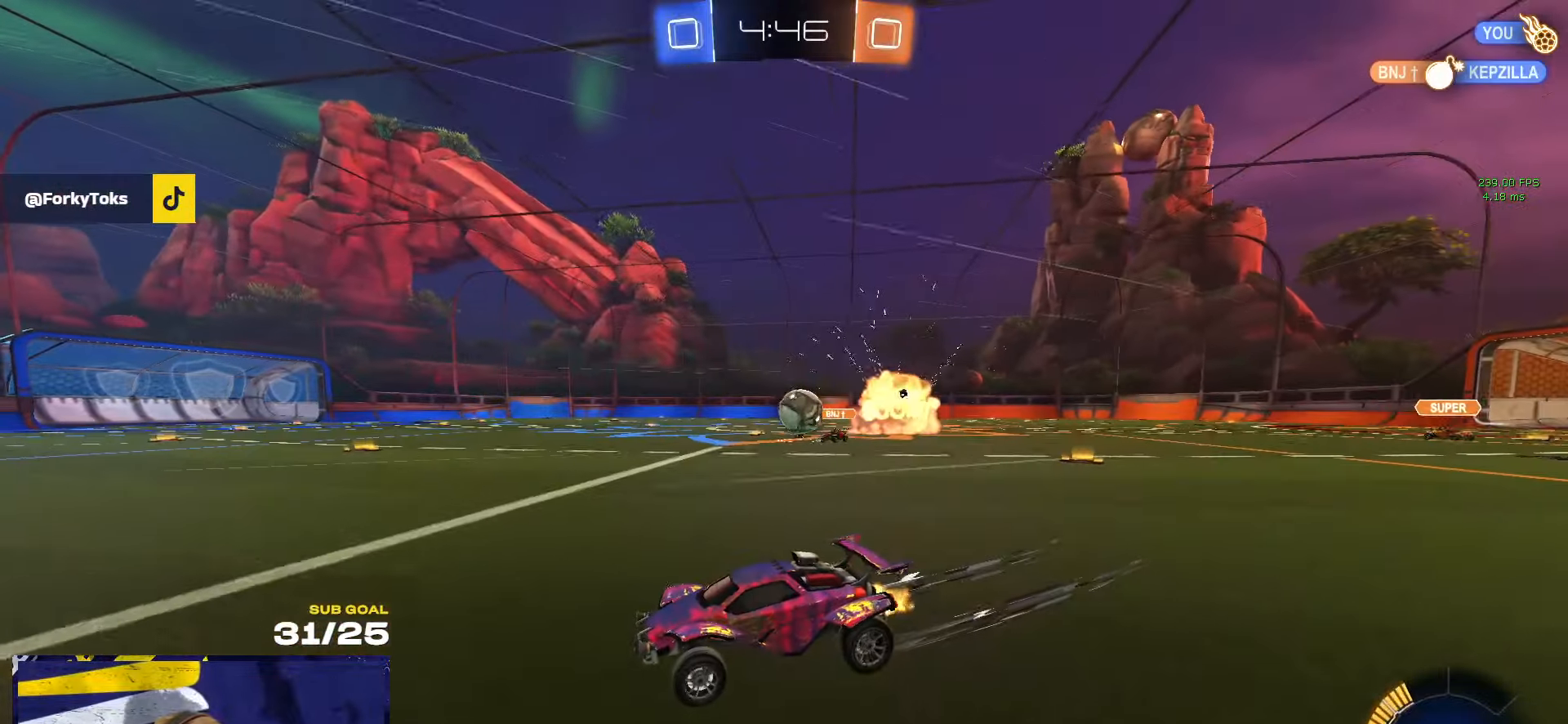
{"buttons": ["R1"], "left_stick": "up-left", "right_stick": "center", "events": [[50, "R1", "down"], [66, "X", "up"], [483, "left_stick", "up-left"]]}
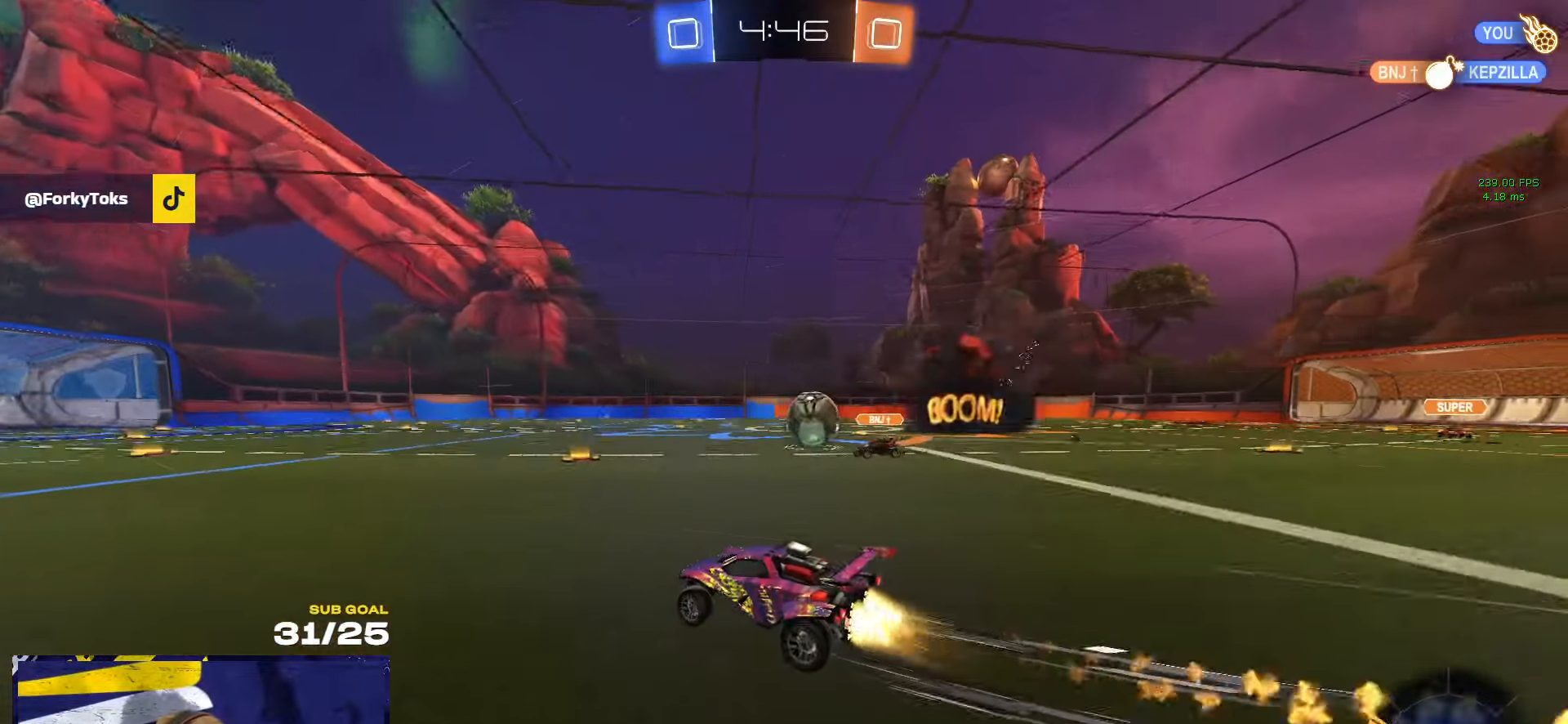
{"buttons": [], "left_stick": "center", "right_stick": "center", "events": [[33, "left_stick", "center"], [150, "R1", "up"]]}
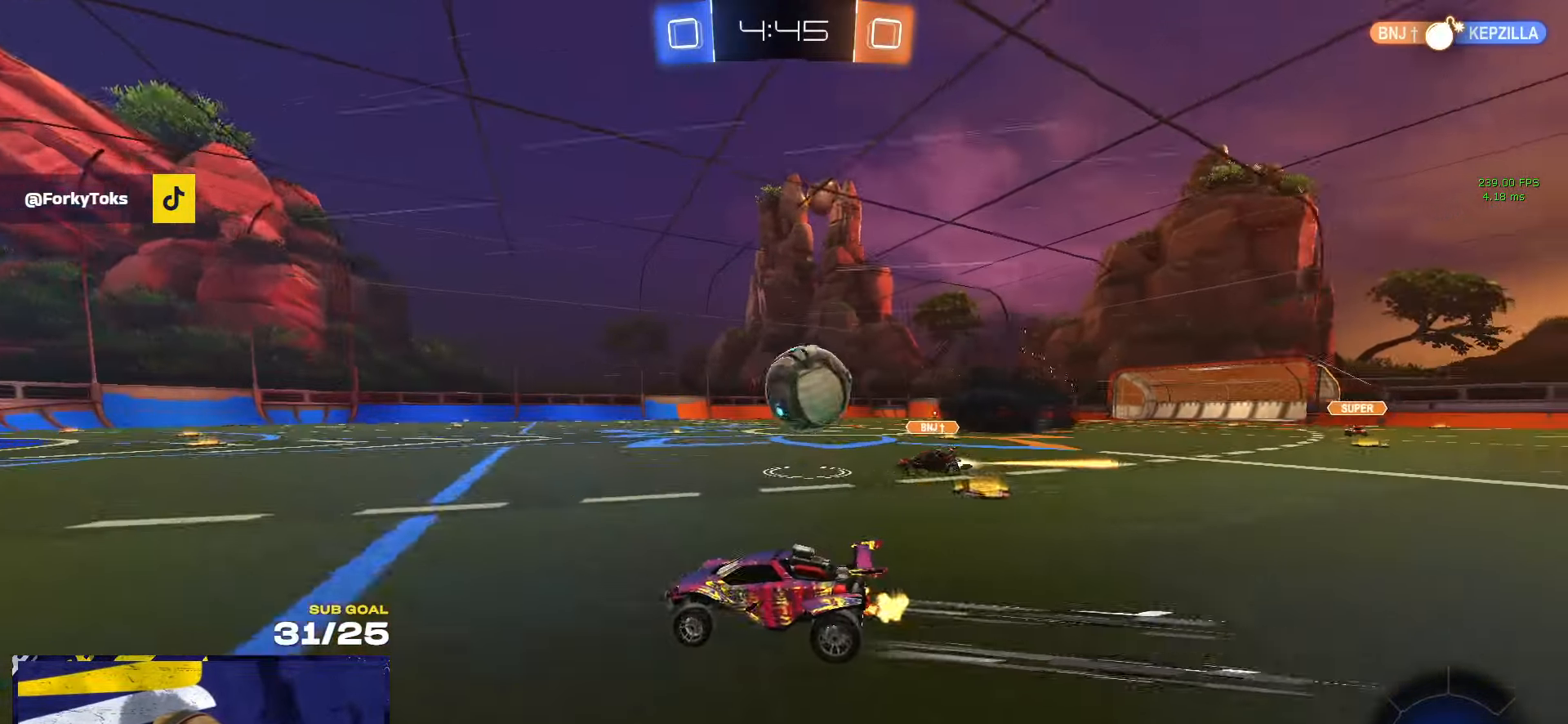
{"buttons": [], "left_stick": "center", "right_stick": "center", "events": [[66, "left_stick", "left"], [150, "left_stick", "center"], [200, "R1", "down"], [316, "R1", "up"]]}
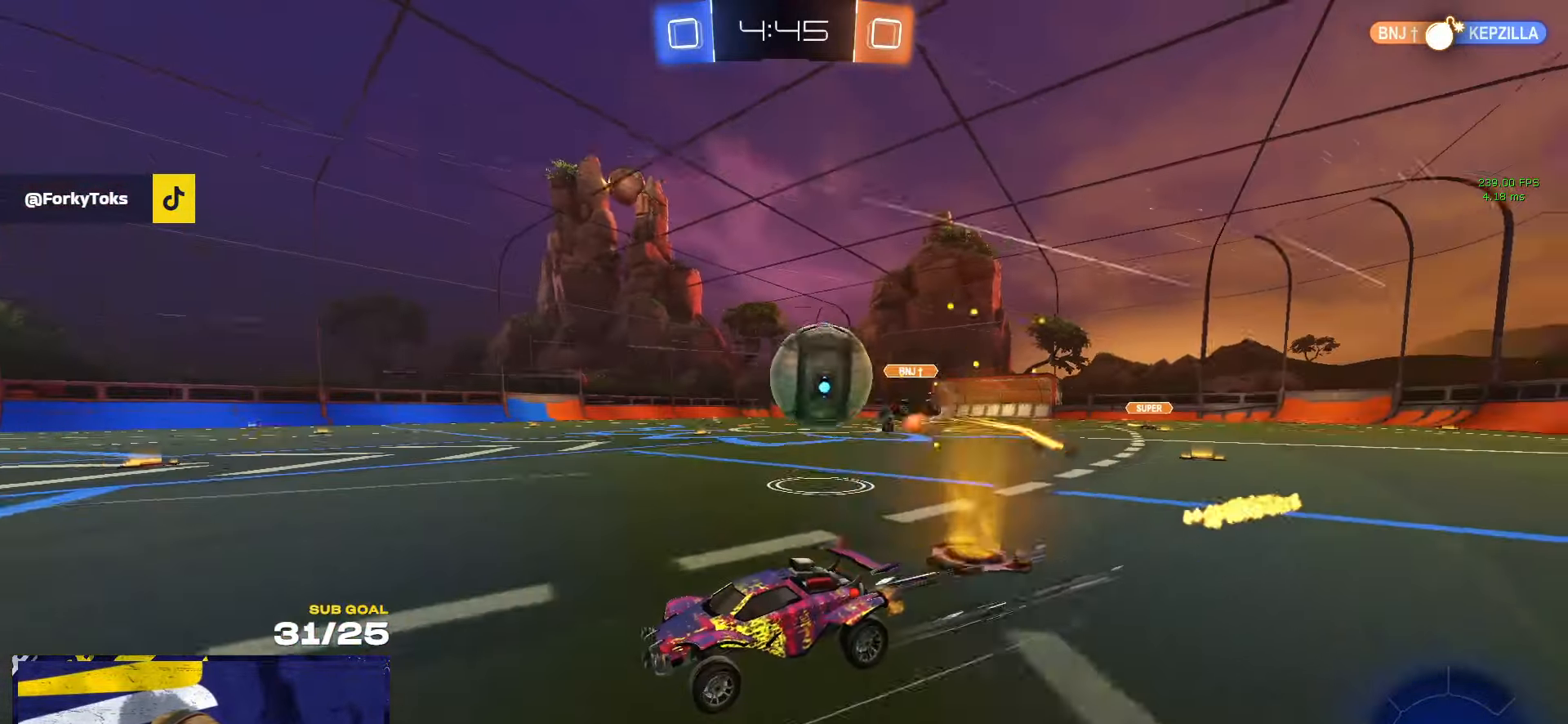
{"buttons": ["L2"], "left_stick": "up", "right_stick": "center", "events": [[66, "left_stick", "right"], [200, "left_stick", "left"], [333, "L2", "down"], [400, "left_stick", "up"]]}
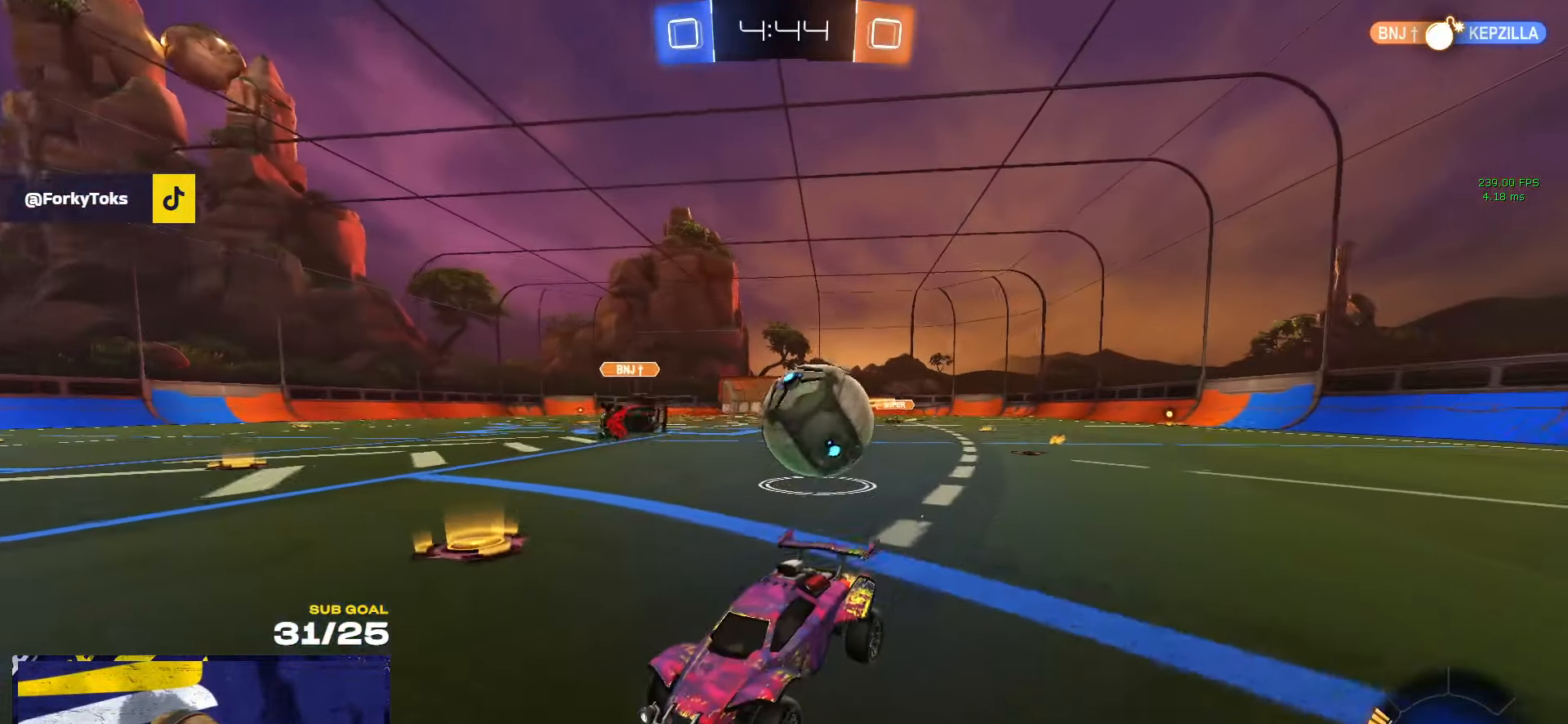
{"buttons": [], "left_stick": "right", "right_stick": "center", "events": [[100, "left_stick", "right"], [250, "A", "down"], [266, "A", "up"], [300, "left_stick", "center"], [383, "left_stick", "right"], [500, "L2", "up"]]}
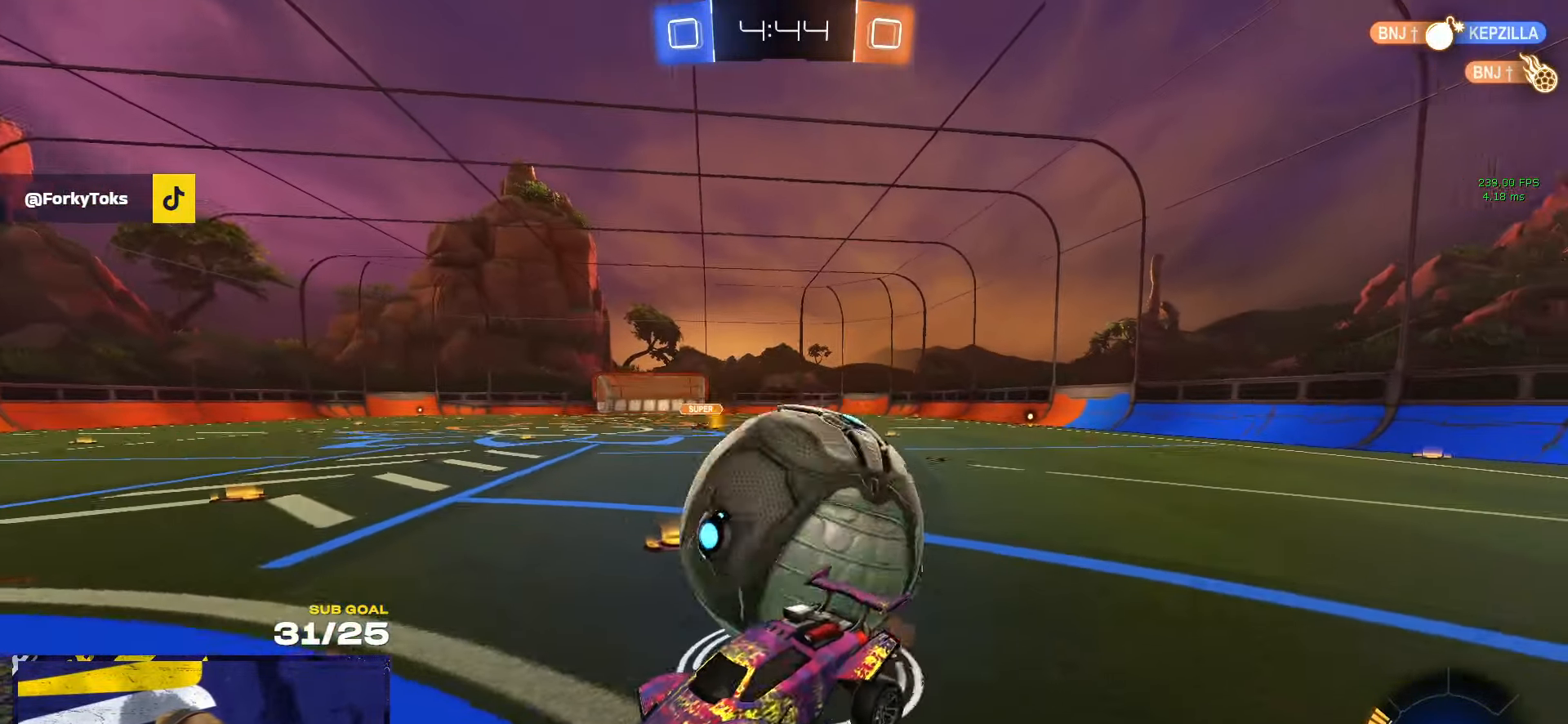
{"buttons": ["R1"], "left_stick": "up-right", "right_stick": "center", "events": [[183, "left_stick", "down-right"], [366, "left_stick", "up-right"], [500, "R1", "down"]]}
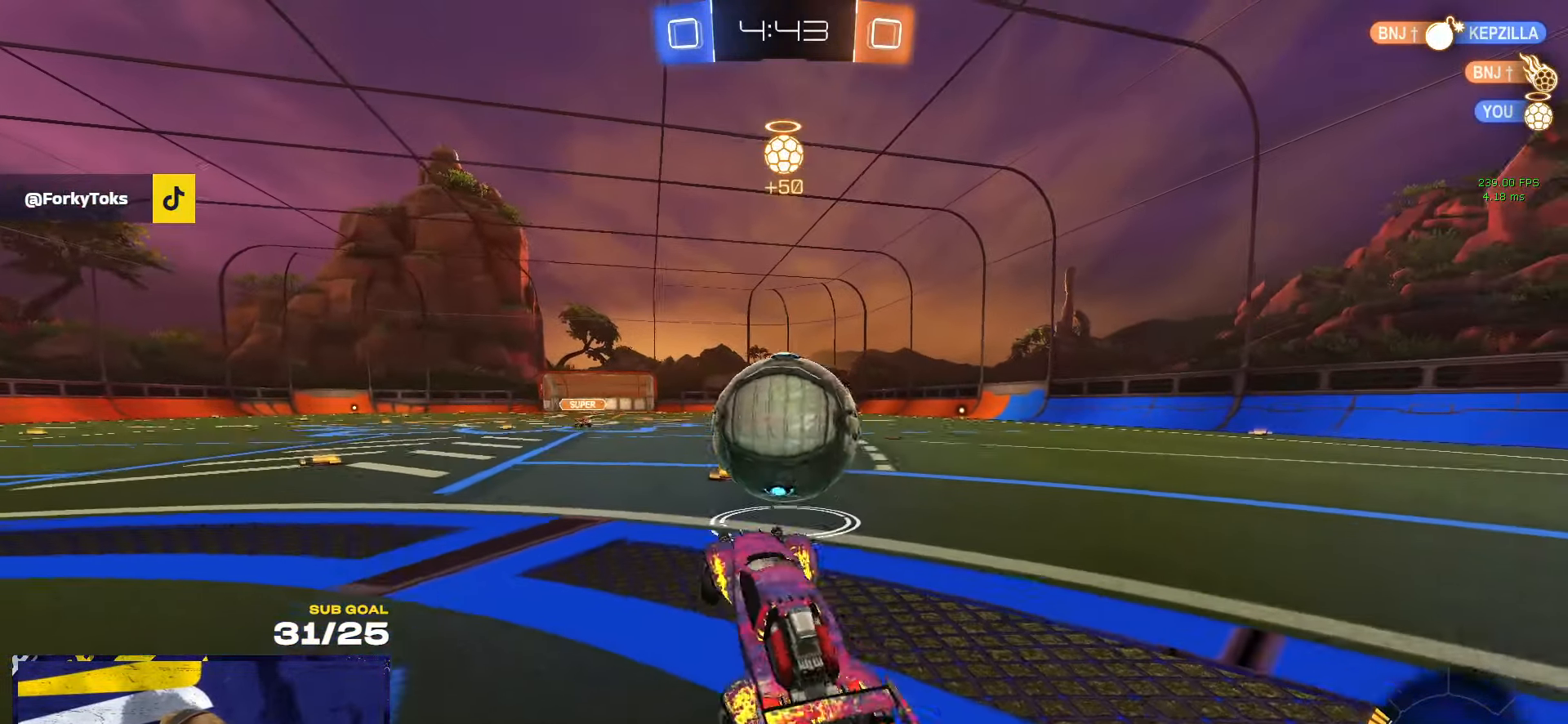
{"buttons": ["R1"], "left_stick": "right", "right_stick": "center", "events": [[16, "A", "down"], [83, "A", "up"], [150, "left_stick", "center"], [416, "left_stick", "right"]]}
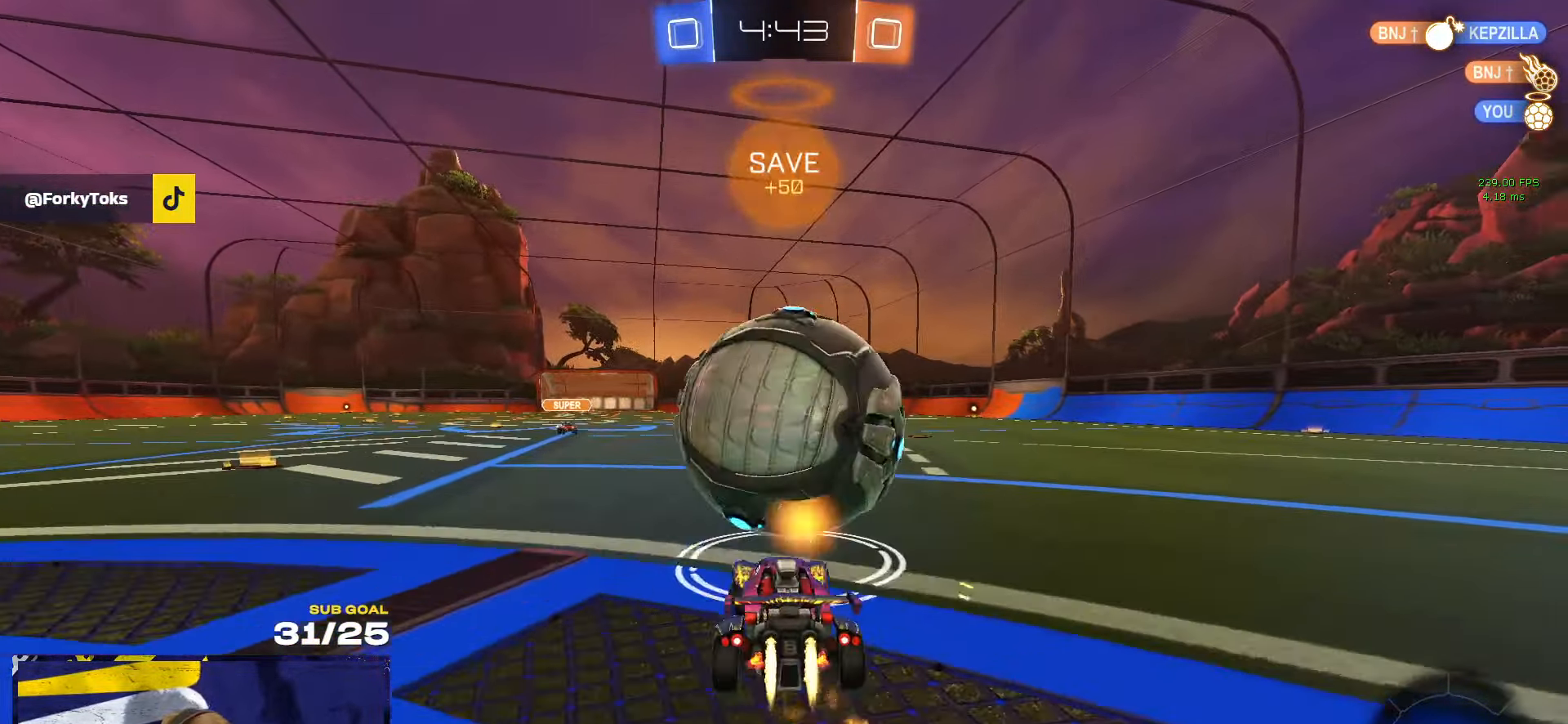
{"buttons": ["A", "L1", "R1", "L3"], "left_stick": "down-left", "right_stick": "center", "events": [[16, "left_stick", "center"], [250, "A", "down"], [250, "left_stick", "right"], [333, "left_stick", "up-left"], [350, "L1", "down"], [367, "A", "up"], [383, "L3", "down"], [417, "A", "down"], [500, "left_stick", "down-left"]]}
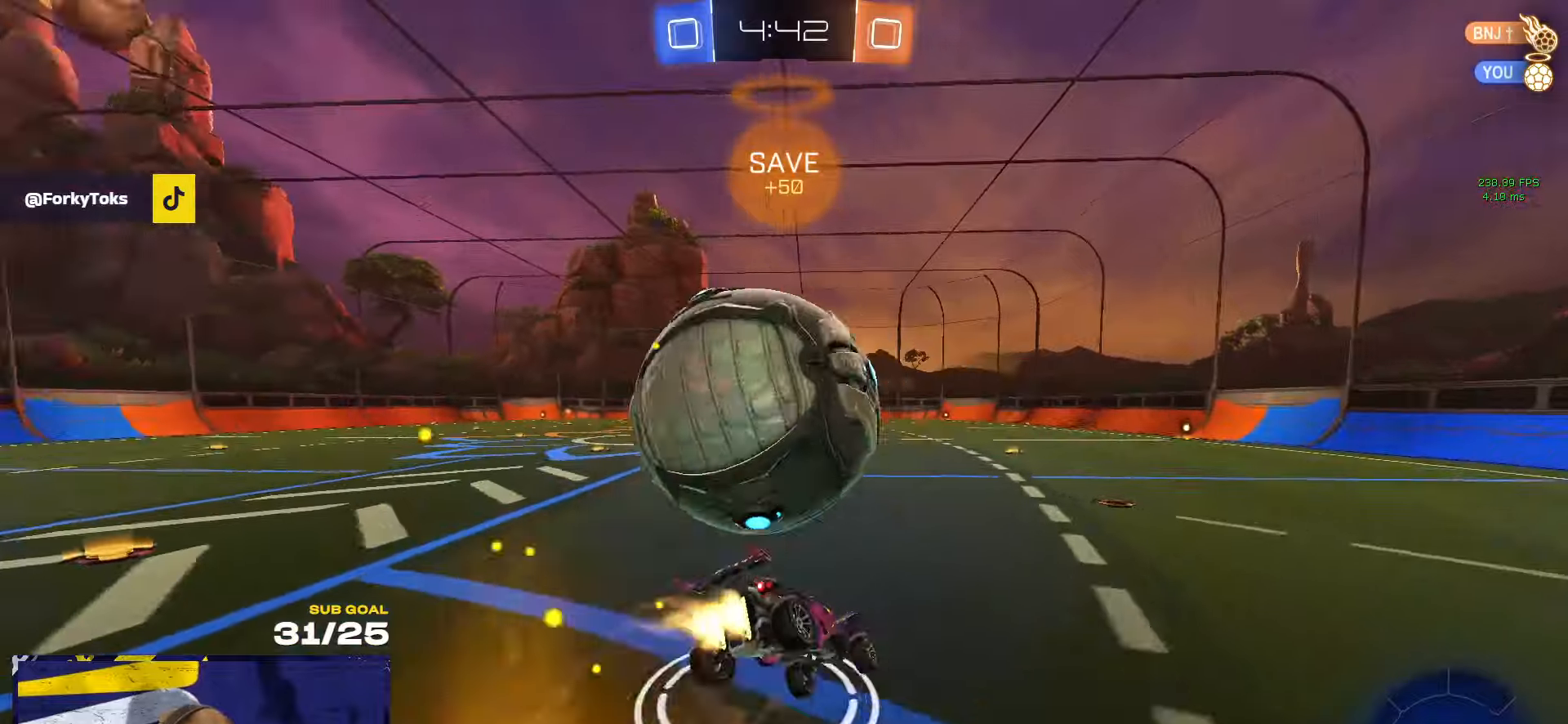
{"buttons": ["L1"], "left_stick": "down-left", "right_stick": "center", "events": [[17, "A", "up"], [83, "Y", "down"], [183, "Y", "up"], [250, "R1", "up"], [433, "L3", "up"]]}
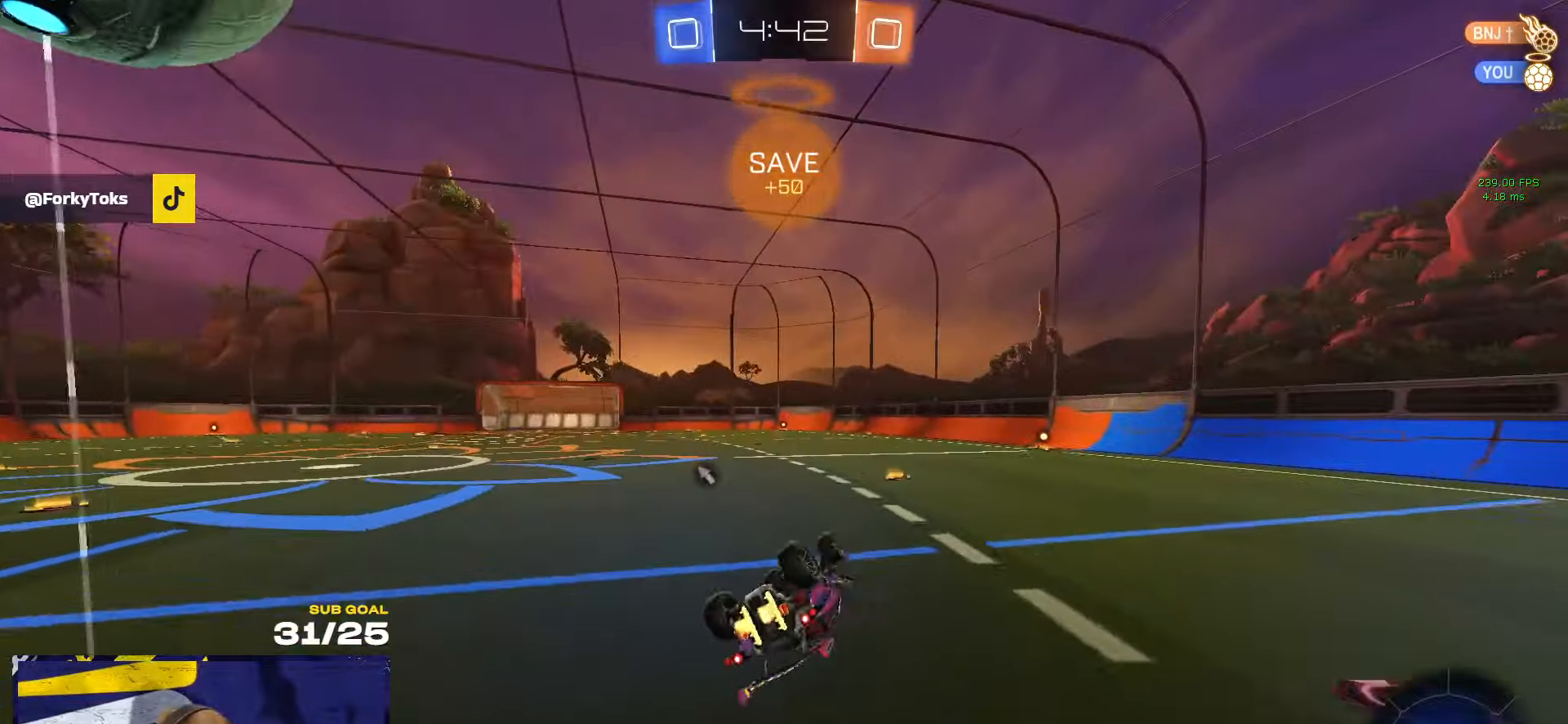
{"buttons": [], "left_stick": "down-left", "right_stick": "center", "events": [[33, "Y", "down"], [117, "Y", "up"], [167, "left_stick", "left"], [283, "L1", "up"], [283, "left_stick", "down-left"]]}
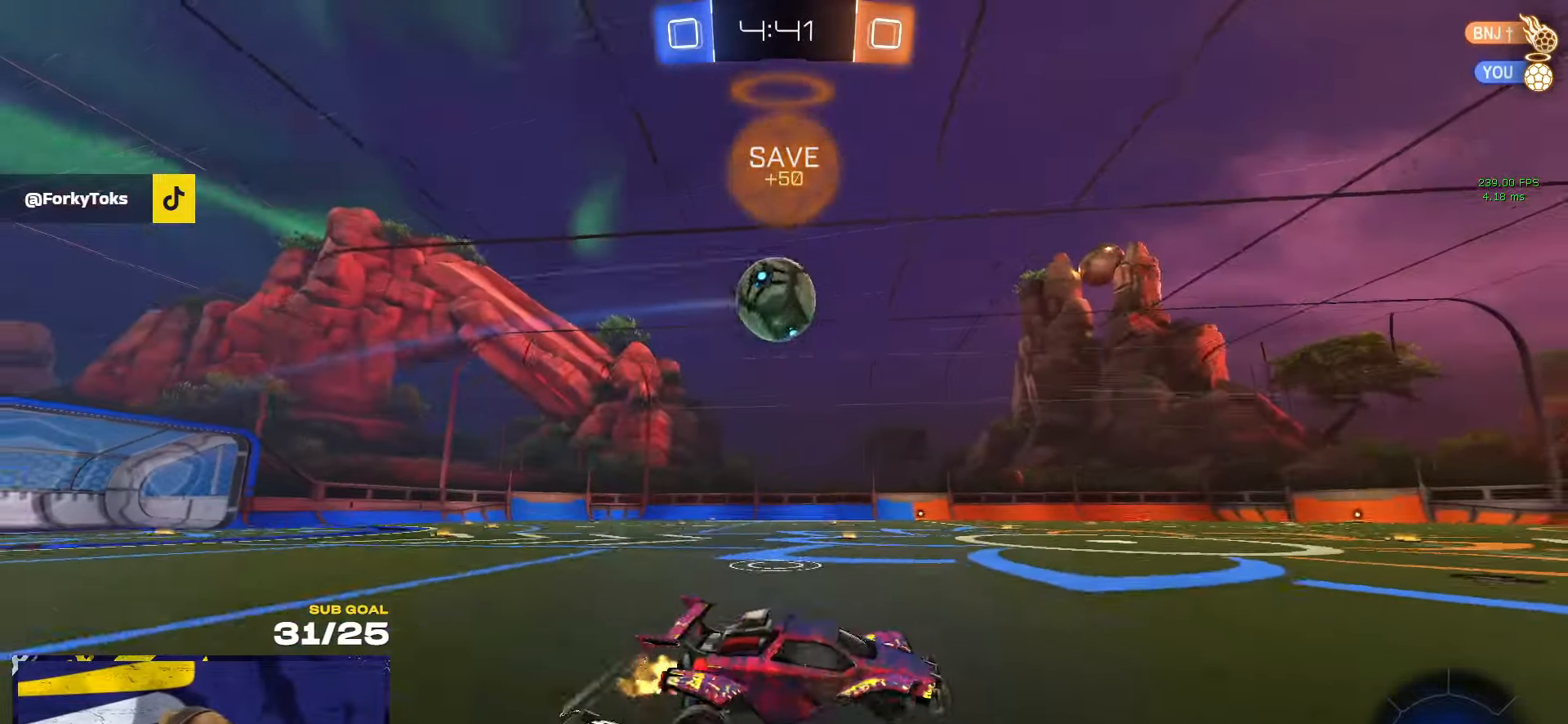
{"buttons": [], "left_stick": "center", "right_stick": "center", "events": [[17, "left_stick", "left"], [333, "left_stick", "center"]]}
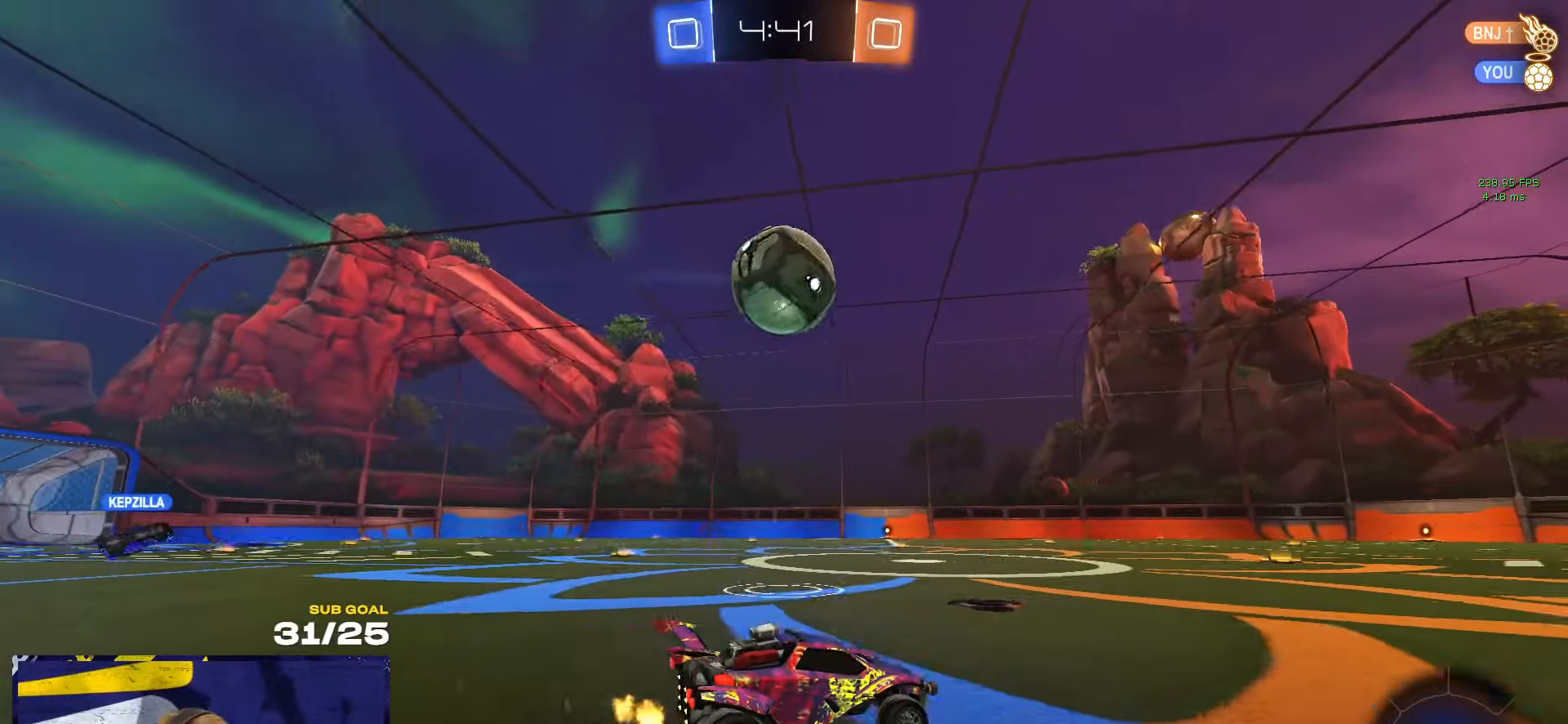
{"buttons": ["L1", "R1"], "left_stick": "up-right", "right_stick": "center", "events": [[117, "left_stick", "left"], [167, "A", "down"], [383, "left_stick", "up-right"], [400, "A", "up"], [467, "L1", "down"], [500, "R1", "down"]]}